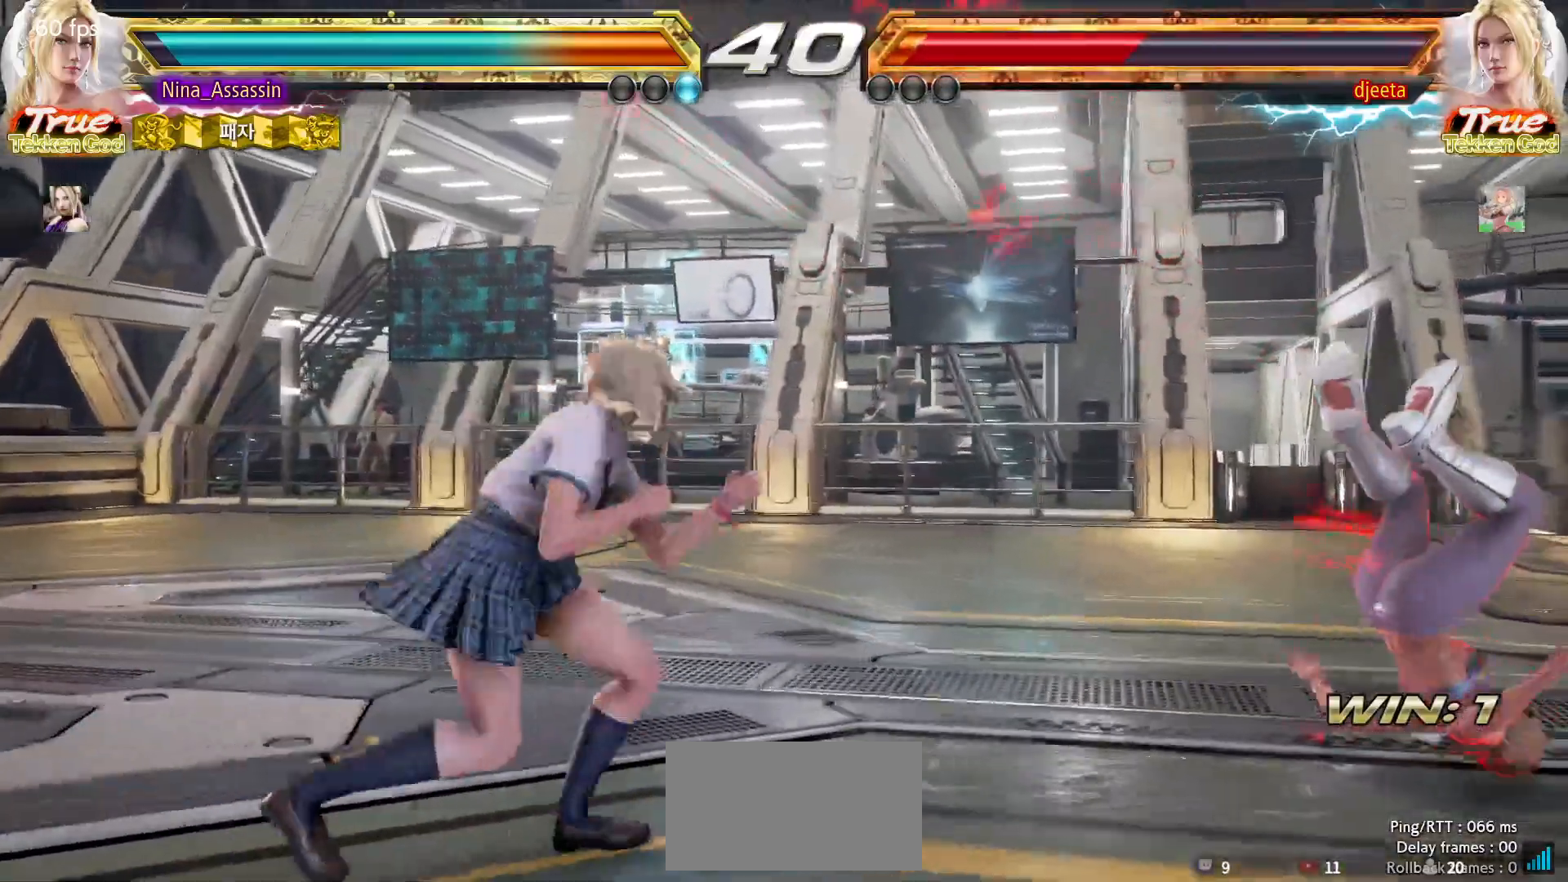
Gameplay with a controller (arcade stick); each line is a JSON object with the inputs held at the frame after it (dt_ms = milliseconds from this image to that frame). "events" lists button and stick changes between this image and that frame as [ms after this image, input, new state], when the widget could be followed in between. Not read: L3 R3.
{"dt_ms": 500, "buttons": [], "left_stick": "center", "events": [[33, "left_stick", "center"], [300, "left_stick", "left"], [400, "left_stick", "center"]]}
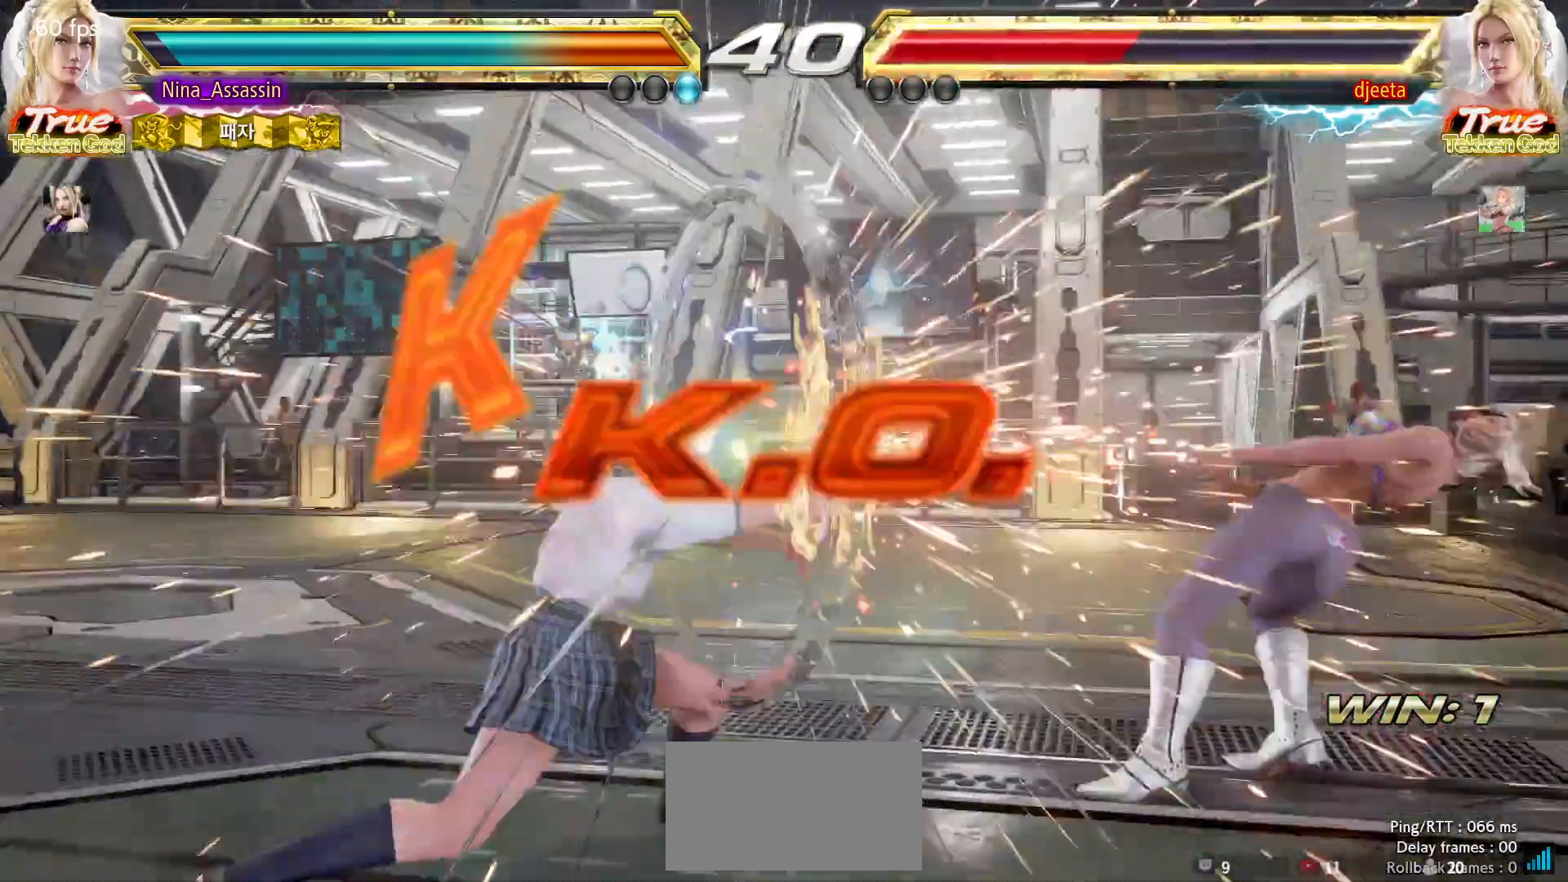
{"dt_ms": 500, "buttons": [], "left_stick": "center", "events": []}
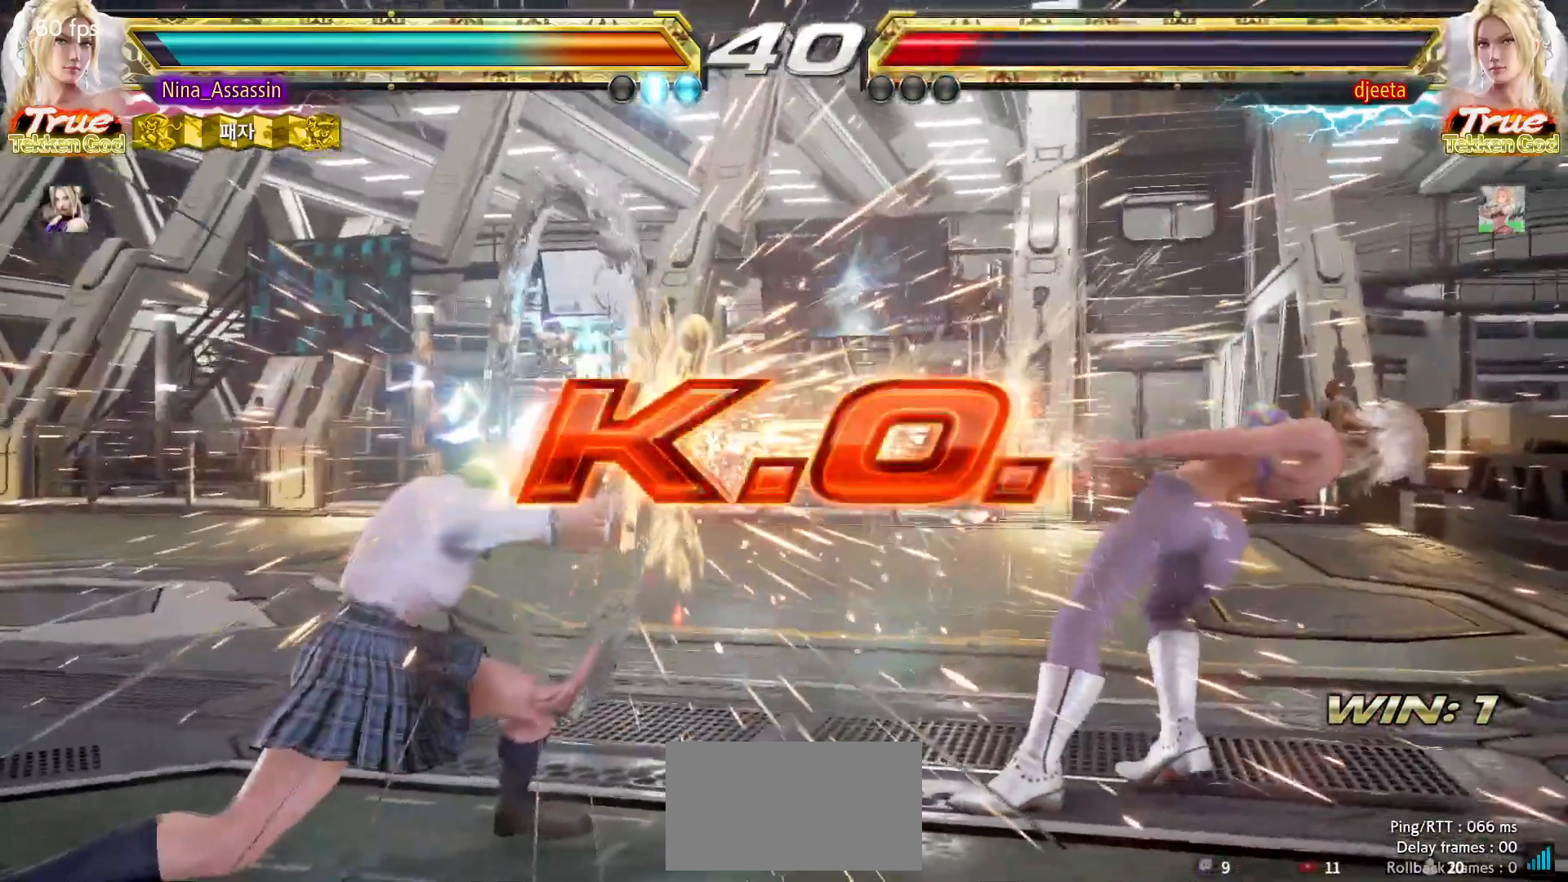
{"dt_ms": 500, "buttons": [], "left_stick": "center", "events": []}
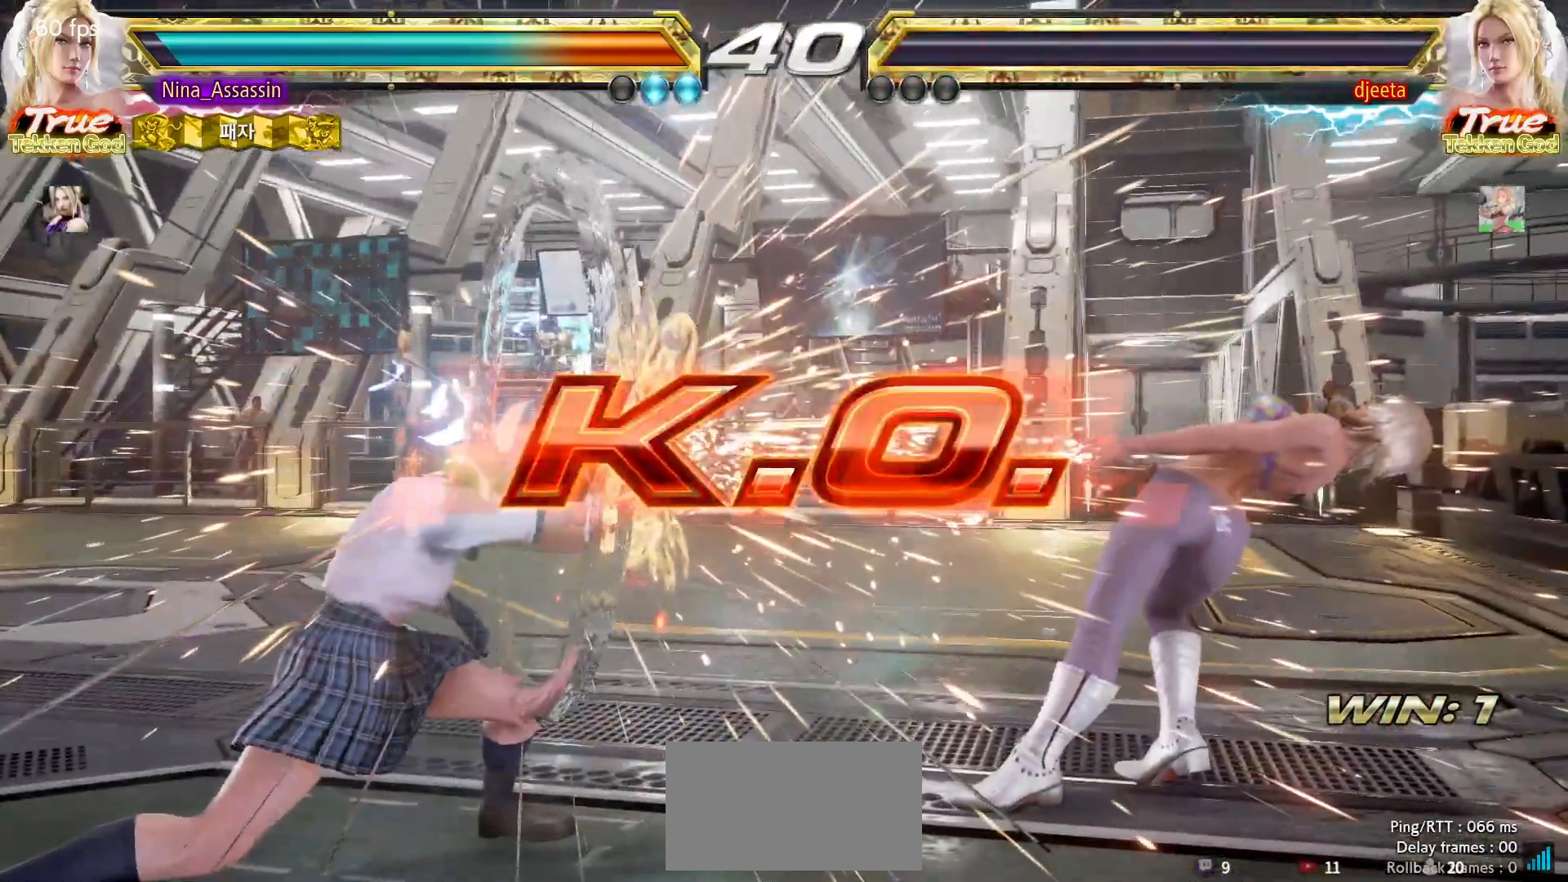
{"dt_ms": 500, "buttons": [], "left_stick": "center", "events": []}
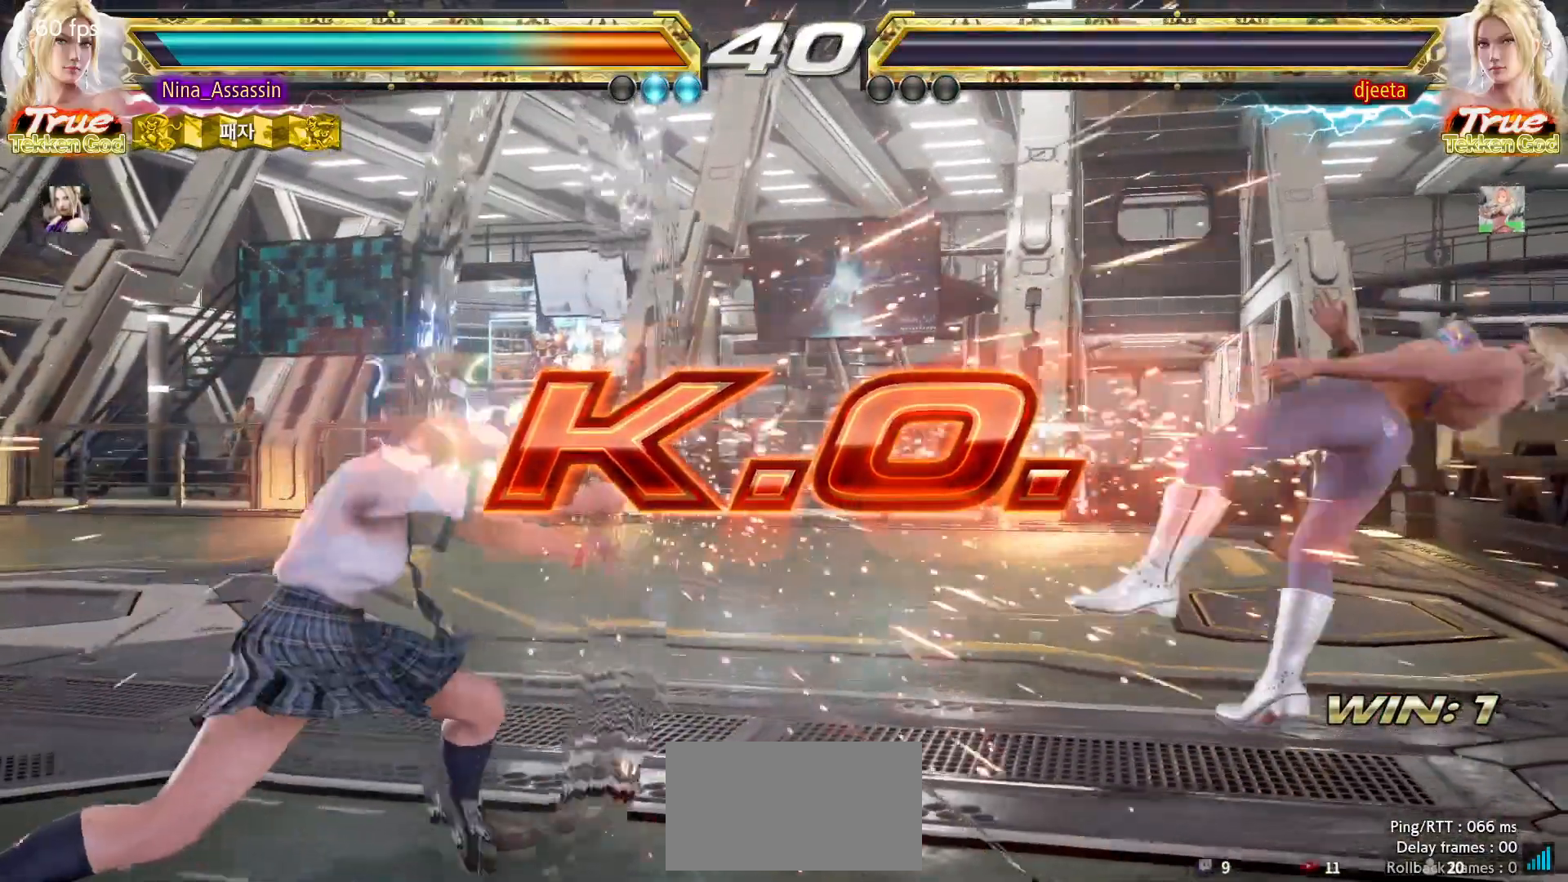
{"dt_ms": 500, "buttons": [], "left_stick": "center", "events": [[33, "START", "down"], [83, "START", "up"], [133, "START", "down"], [167, "START", "up"], [233, "START", "down"], [283, "START", "up"], [333, "START", "down"], [367, "START", "up"], [417, "START", "down"], [467, "START", "up"]]}
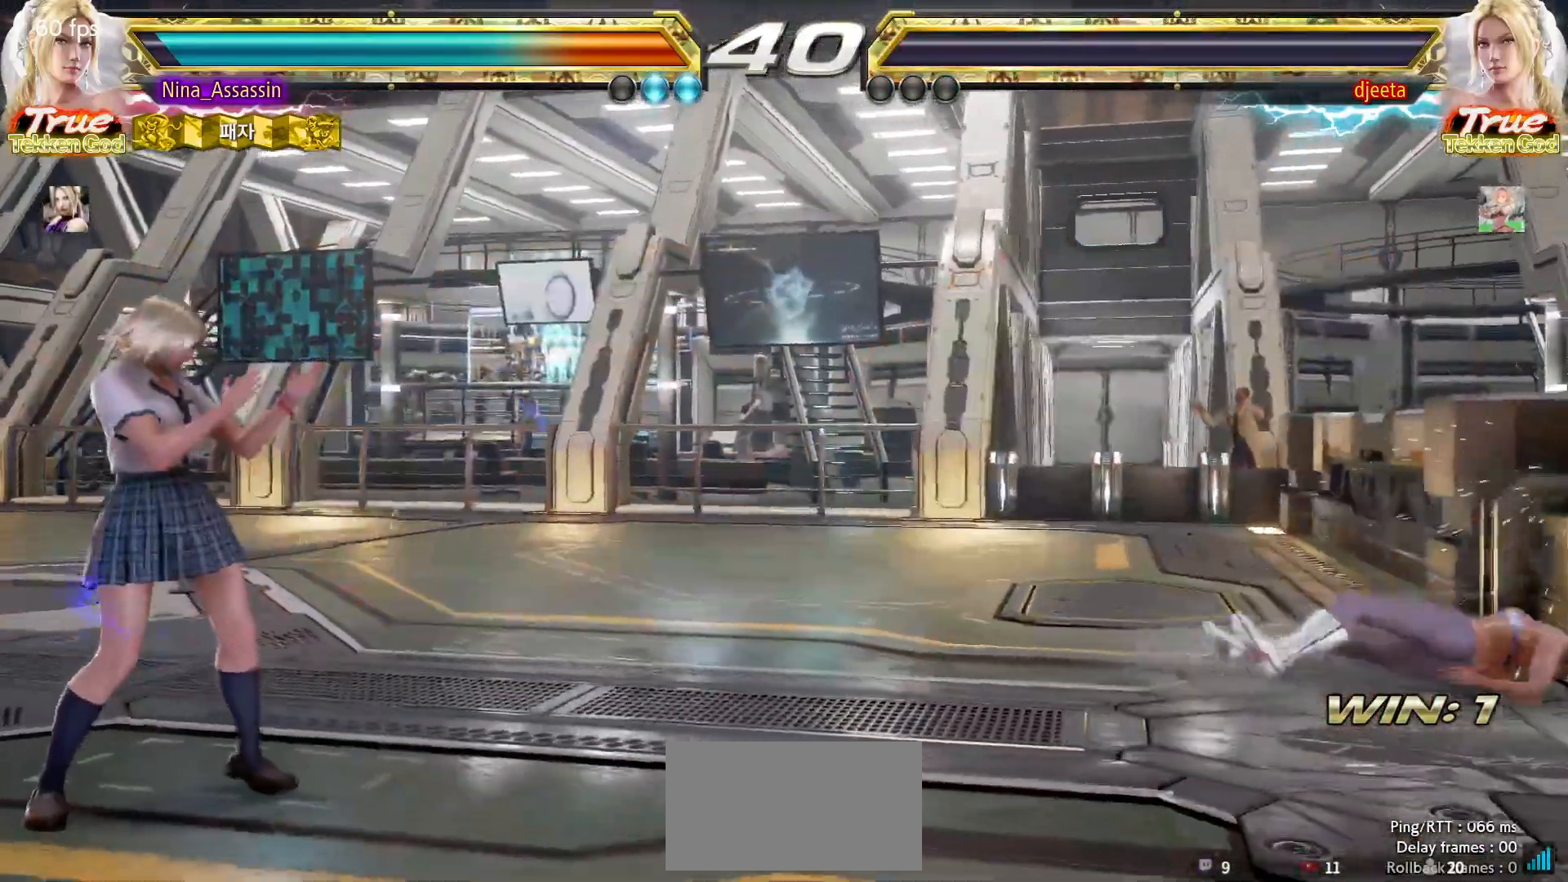
{"dt_ms": 500, "buttons": ["START"], "left_stick": "center", "events": [[17, "START", "down"], [50, "START", "up"], [100, "START", "down"], [150, "START", "up"], [183, "START", "down"], [233, "START", "up"], [283, "START", "down"], [333, "START", "up"], [383, "START", "down"], [433, "START", "up"], [467, "START", "down"]]}
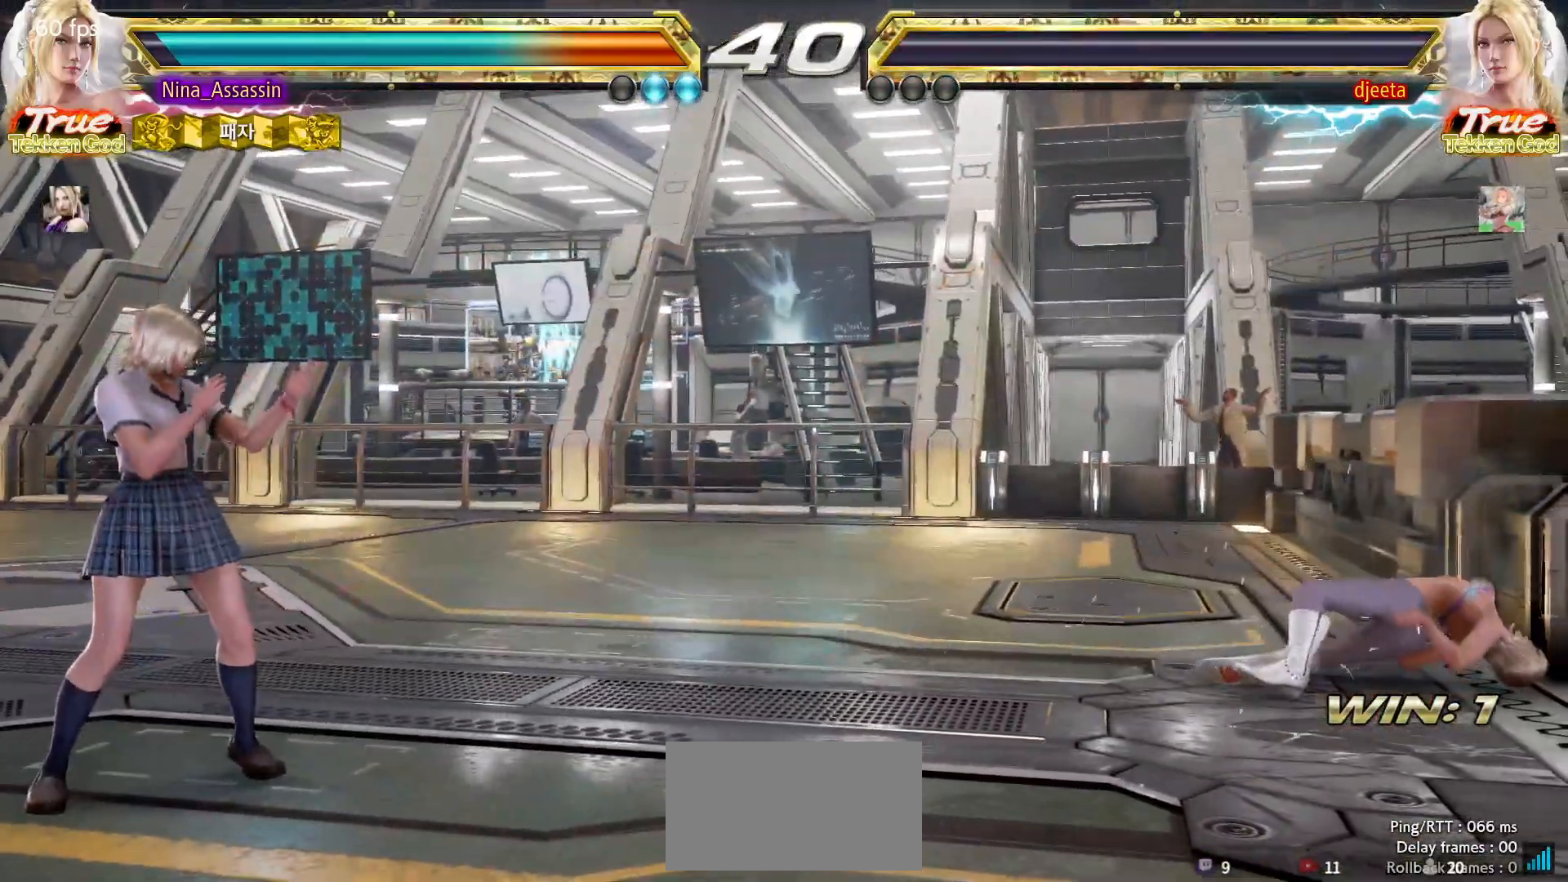
{"dt_ms": 500, "buttons": ["START"], "left_stick": "center", "events": [[17, "START", "up"], [67, "START", "down"], [117, "START", "up"], [183, "START", "down"], [217, "START", "up"], [267, "START", "down"], [317, "START", "up"], [367, "START", "down"], [417, "START", "up"], [467, "START", "down"]]}
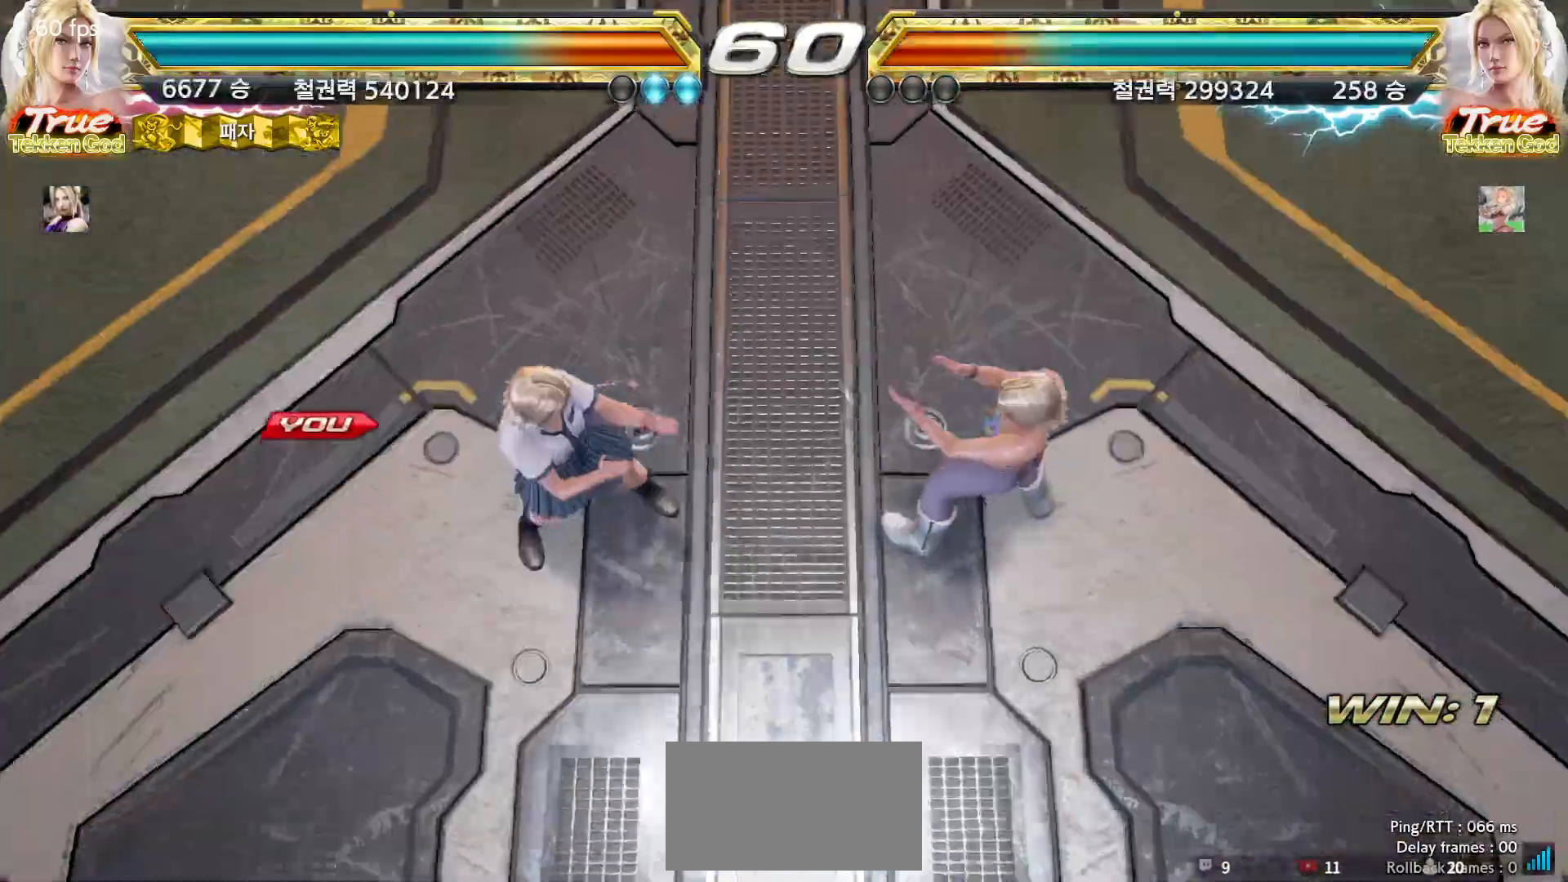
{"dt_ms": 500, "buttons": ["START"], "left_stick": "center", "events": [[17, "START", "up"], [67, "START", "down"], [117, "START", "up"], [150, "START", "down"], [217, "START", "up"], [250, "START", "down"], [300, "START", "up"], [350, "START", "down"], [383, "START", "up"], [433, "START", "down"], [467, "START", "up"], [500, "START", "down"]]}
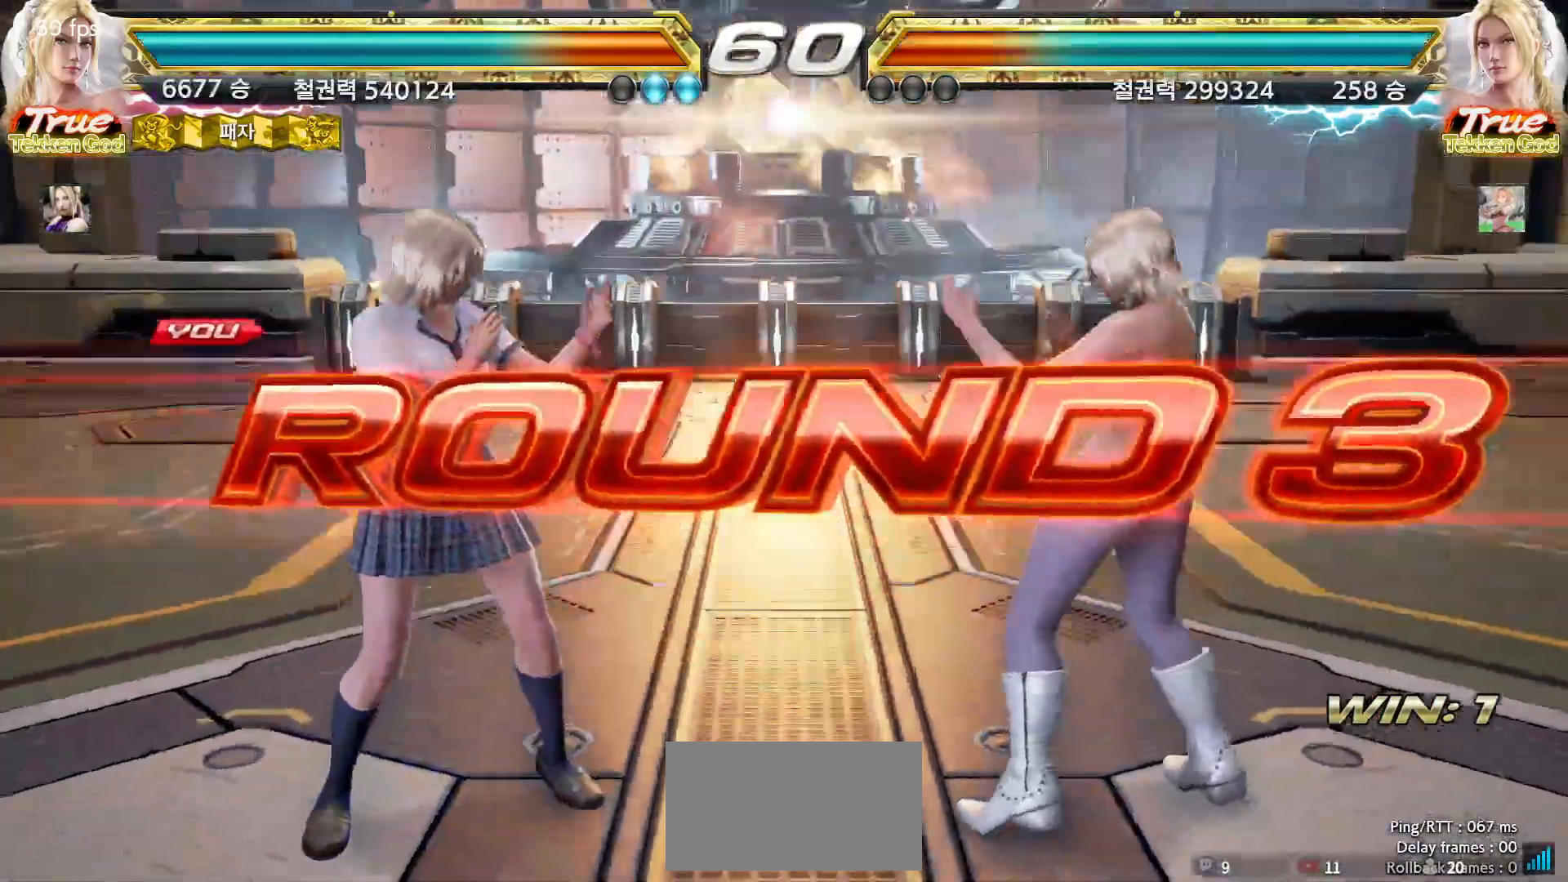
{"dt_ms": 500, "buttons": [], "left_stick": "center", "events": [[33, "START", "up"]]}
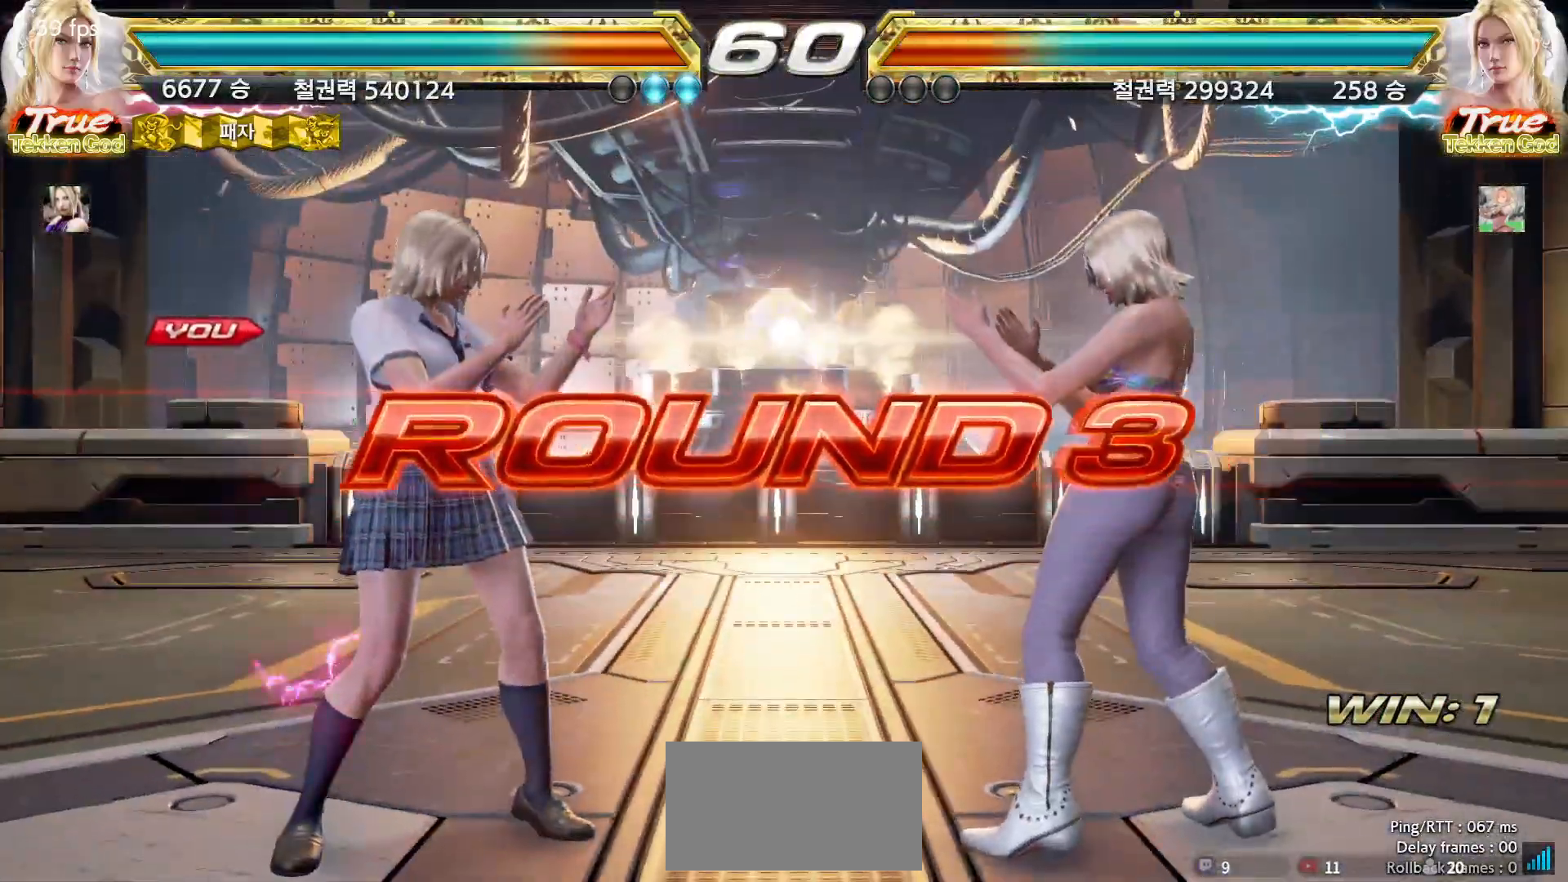
{"dt_ms": 500, "buttons": [], "left_stick": "center", "events": []}
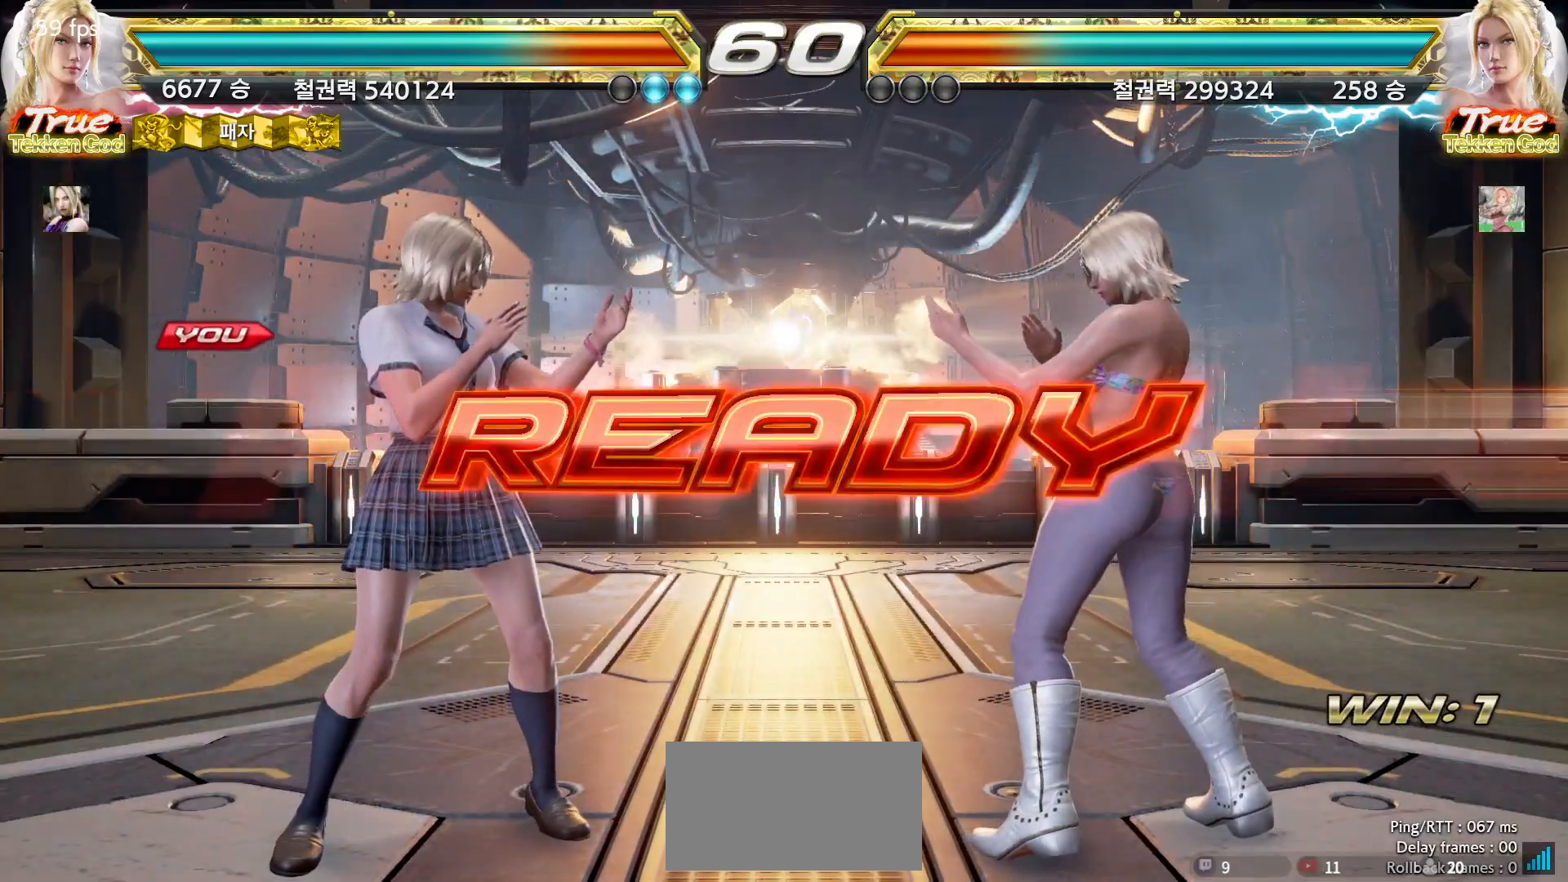
{"dt_ms": 500, "buttons": [], "left_stick": "center", "events": []}
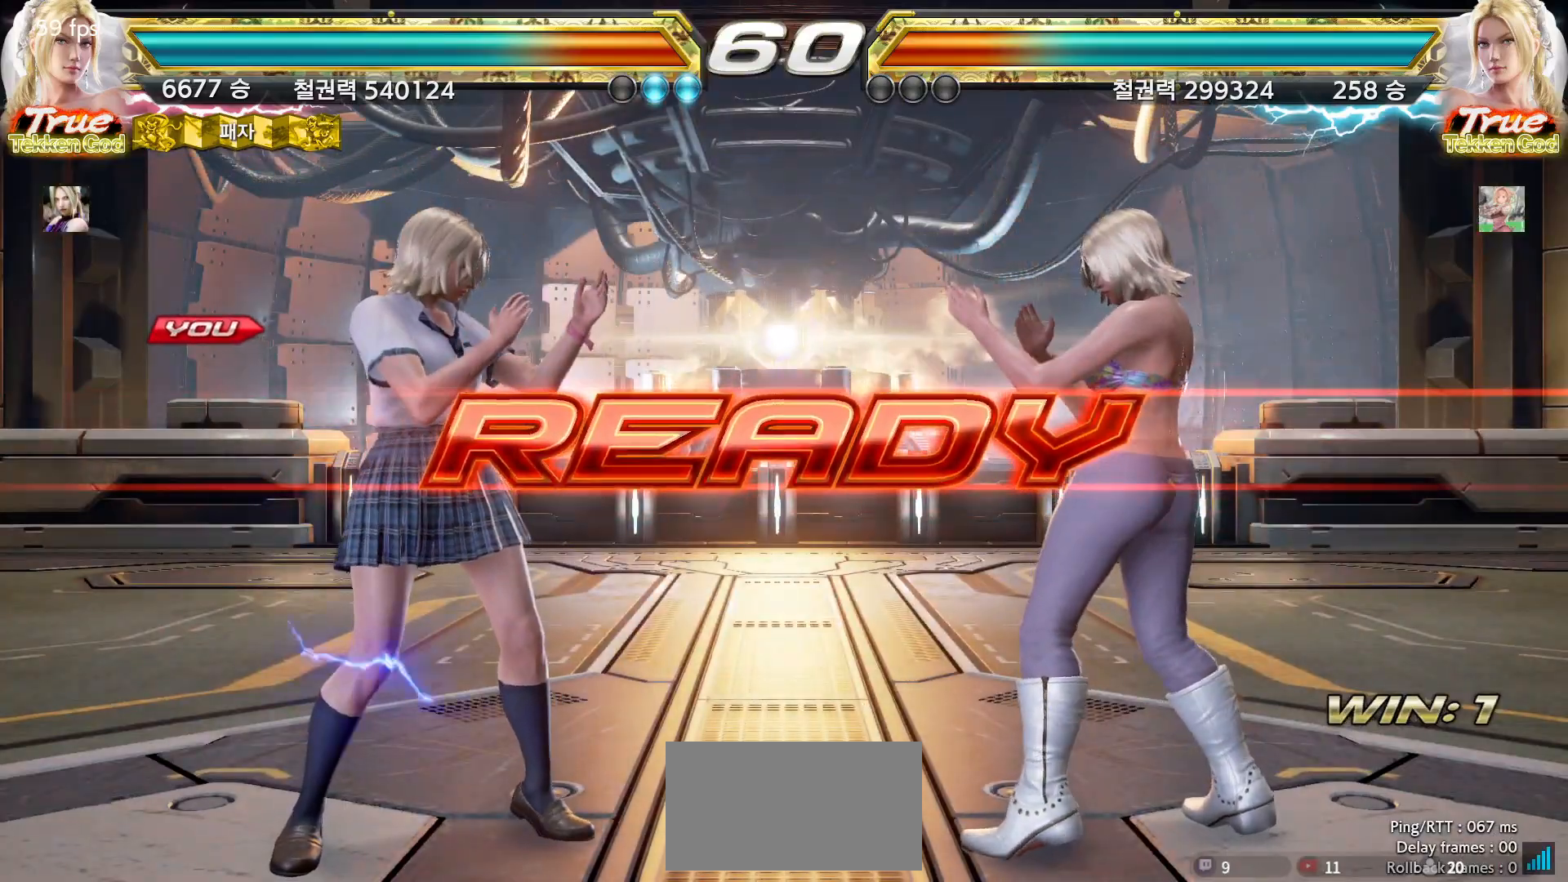
{"dt_ms": 500, "buttons": [], "left_stick": "center", "events": []}
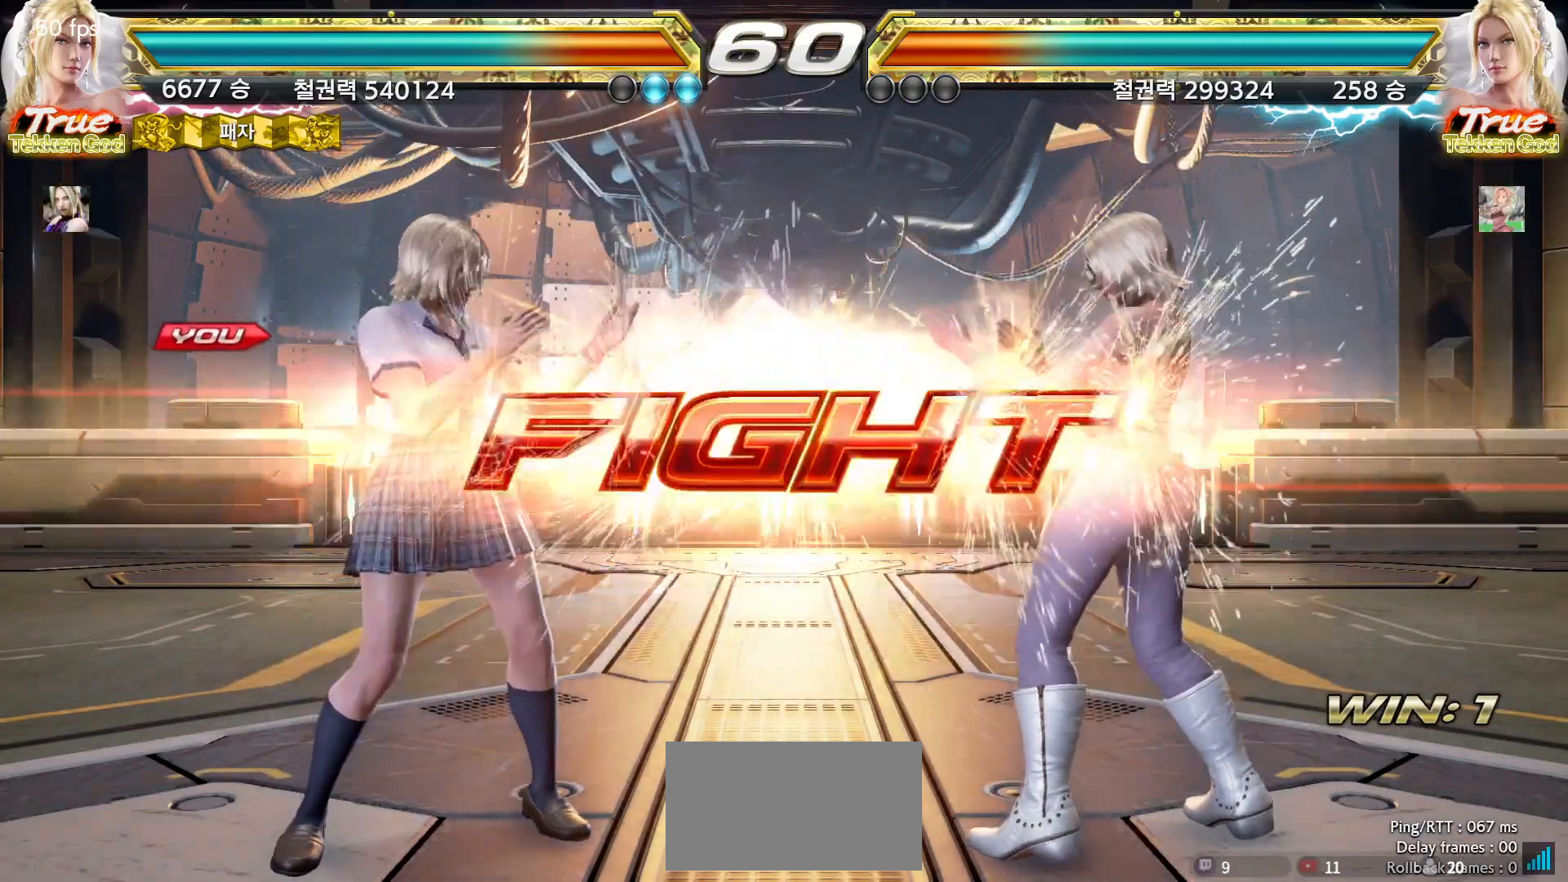
{"dt_ms": 500, "buttons": [], "left_stick": "left", "events": [[67, "left_stick", "down-right"], [83, "CIRCLE", "down"], [133, "CIRCLE", "up"], [167, "CIRCLE", "down"], [217, "CIRCLE", "up"], [250, "CIRCLE", "down"], [300, "CIRCLE", "up"], [333, "CIRCLE", "down"], [367, "CIRCLE", "up"], [433, "left_stick", "center"], [500, "left_stick", "left"]]}
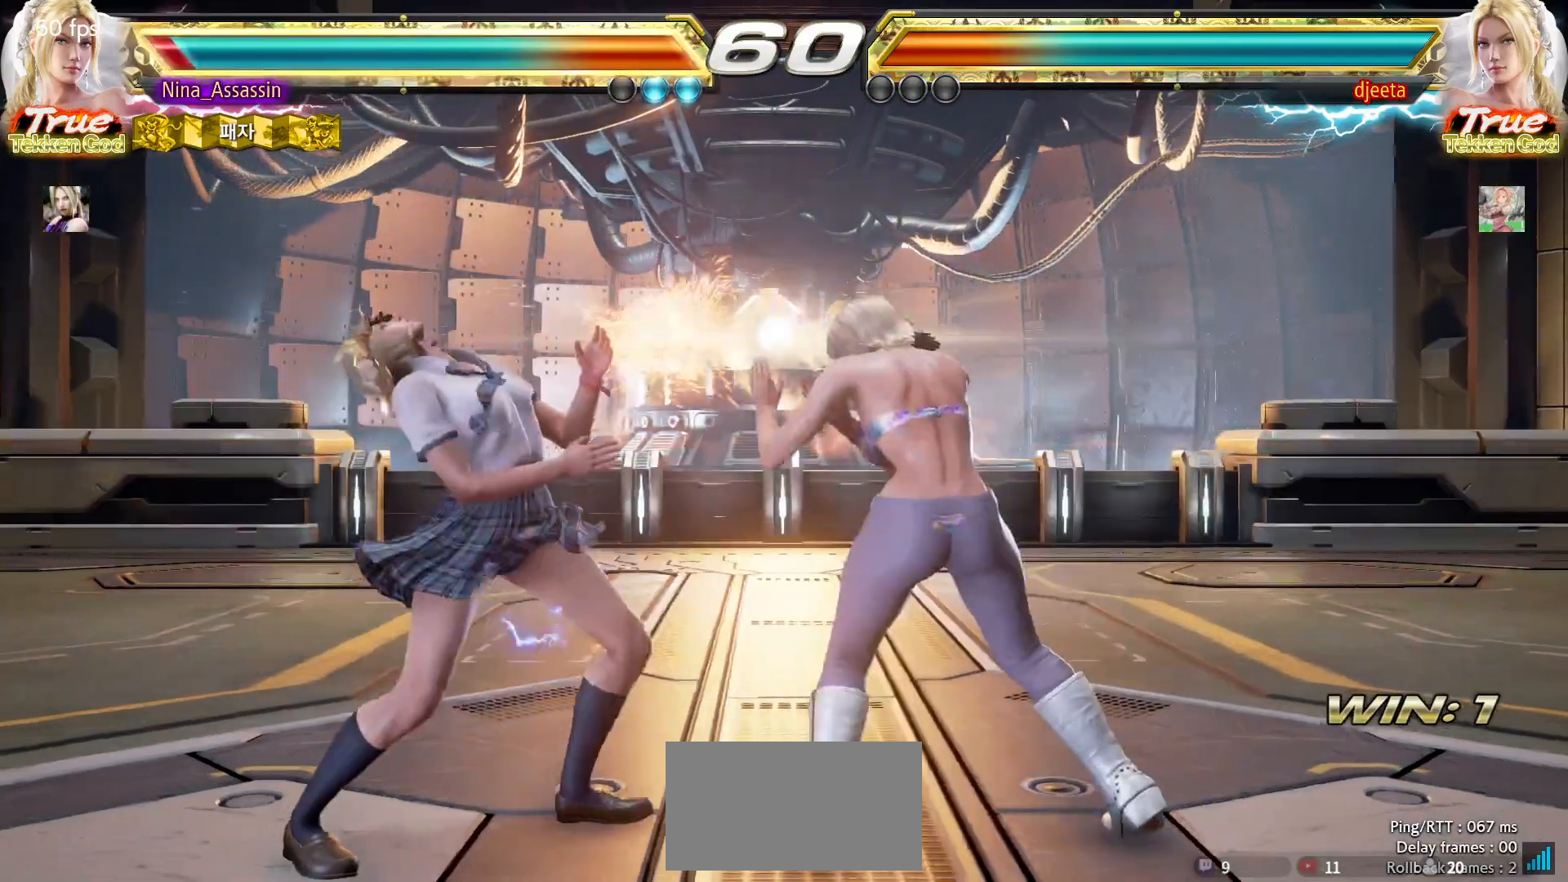
{"dt_ms": 500, "buttons": [], "left_stick": "down-left", "events": [[300, "left_stick", "down-left"]]}
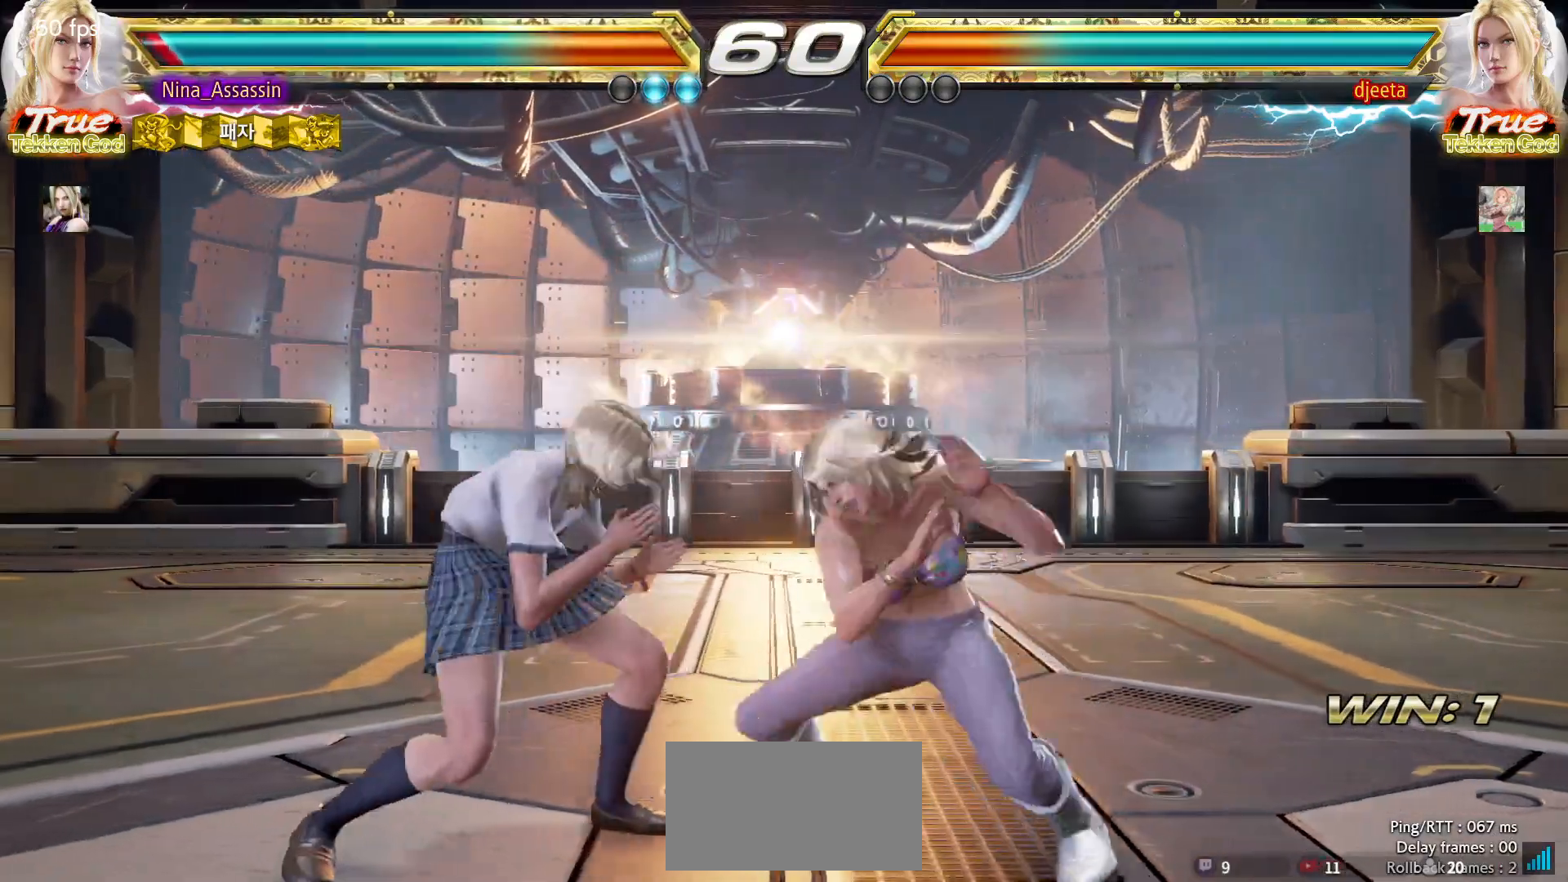
{"dt_ms": 500, "buttons": ["SQUARE"], "left_stick": "center", "events": [[283, "left_stick", "center"], [433, "SQUARE", "down"]]}
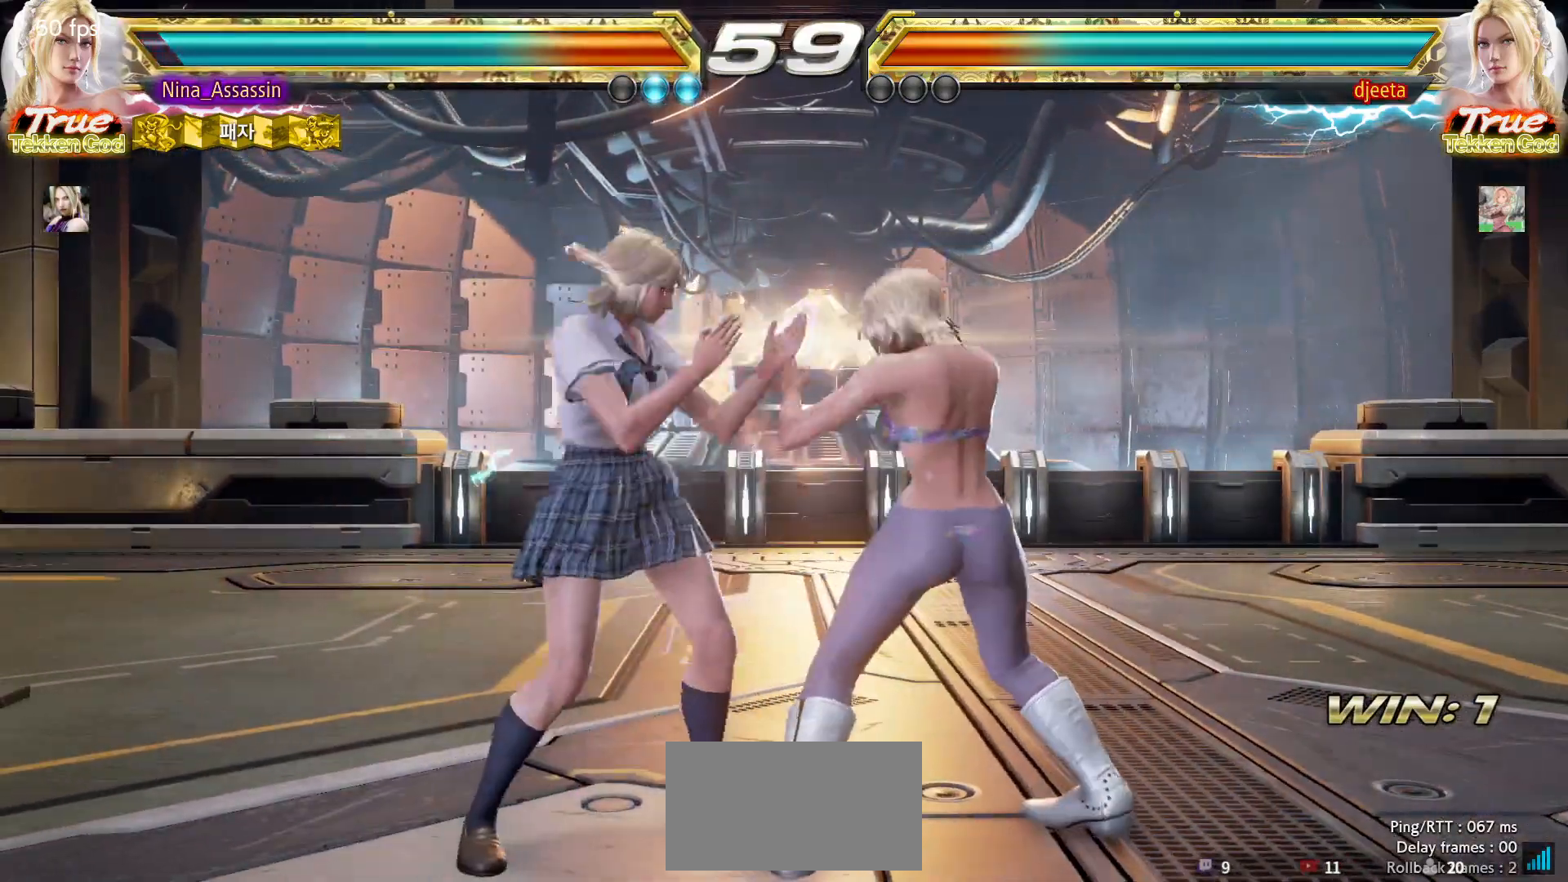
{"dt_ms": 500, "buttons": [], "left_stick": "center"}
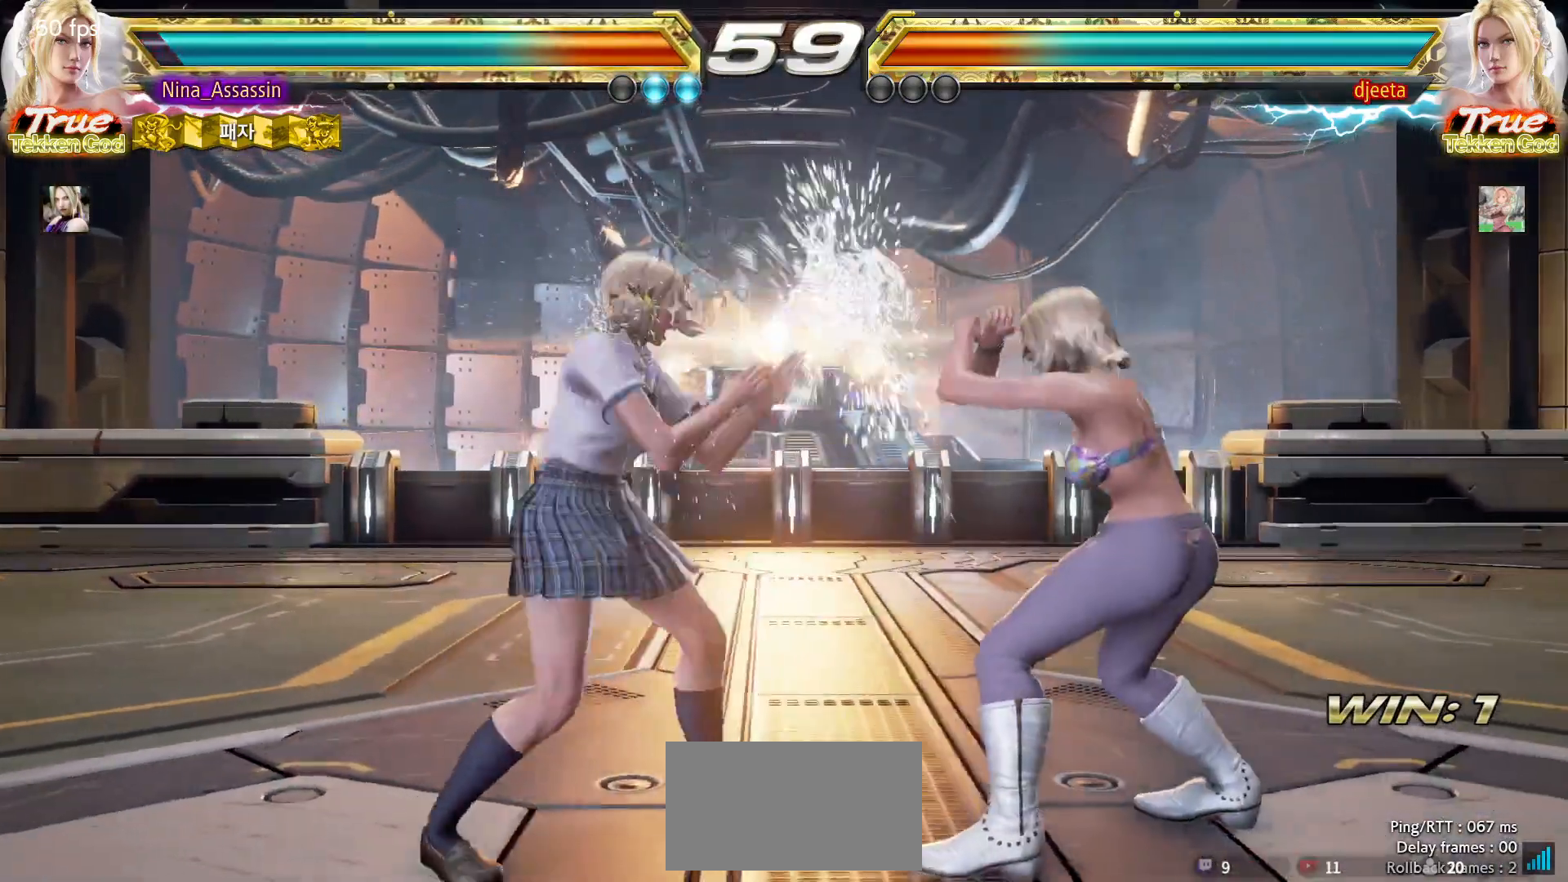
{"dt_ms": 500, "buttons": [], "left_stick": "left", "events": [[167, "left_stick", "left"], [233, "left_stick", "center"], [300, "left_stick", "left"]]}
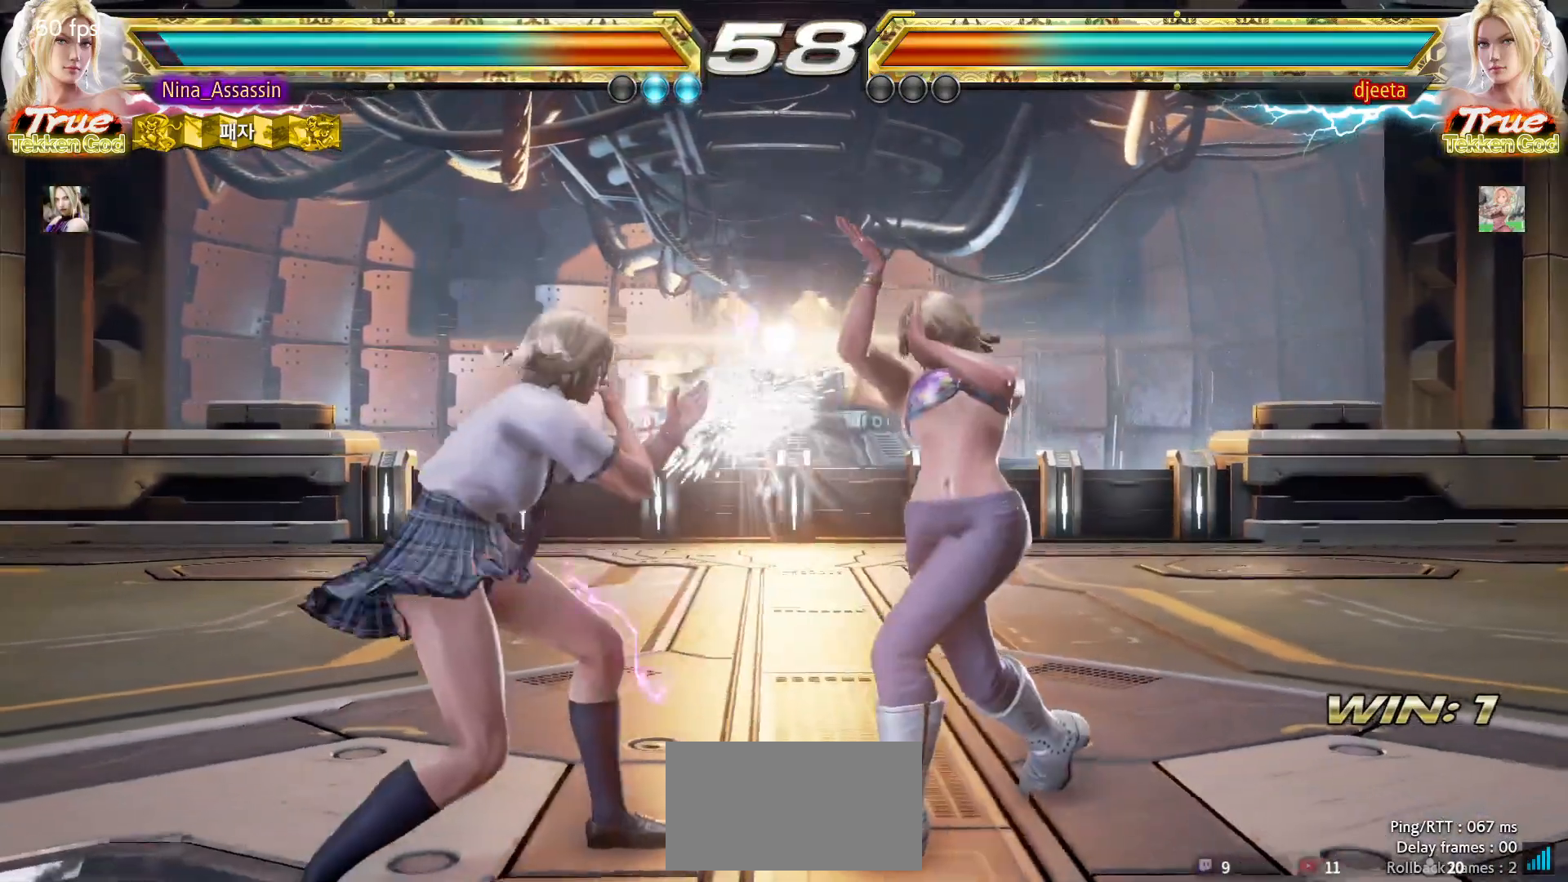
{"dt_ms": 500, "buttons": [], "left_stick": "center", "events": [[117, "left_stick", "down-right"], [133, "SQUARE", "down"], [200, "SQUARE", "up"], [267, "TRIANGLE", "down"], [267, "left_stick", "center"], [333, "TRIANGLE", "up"]]}
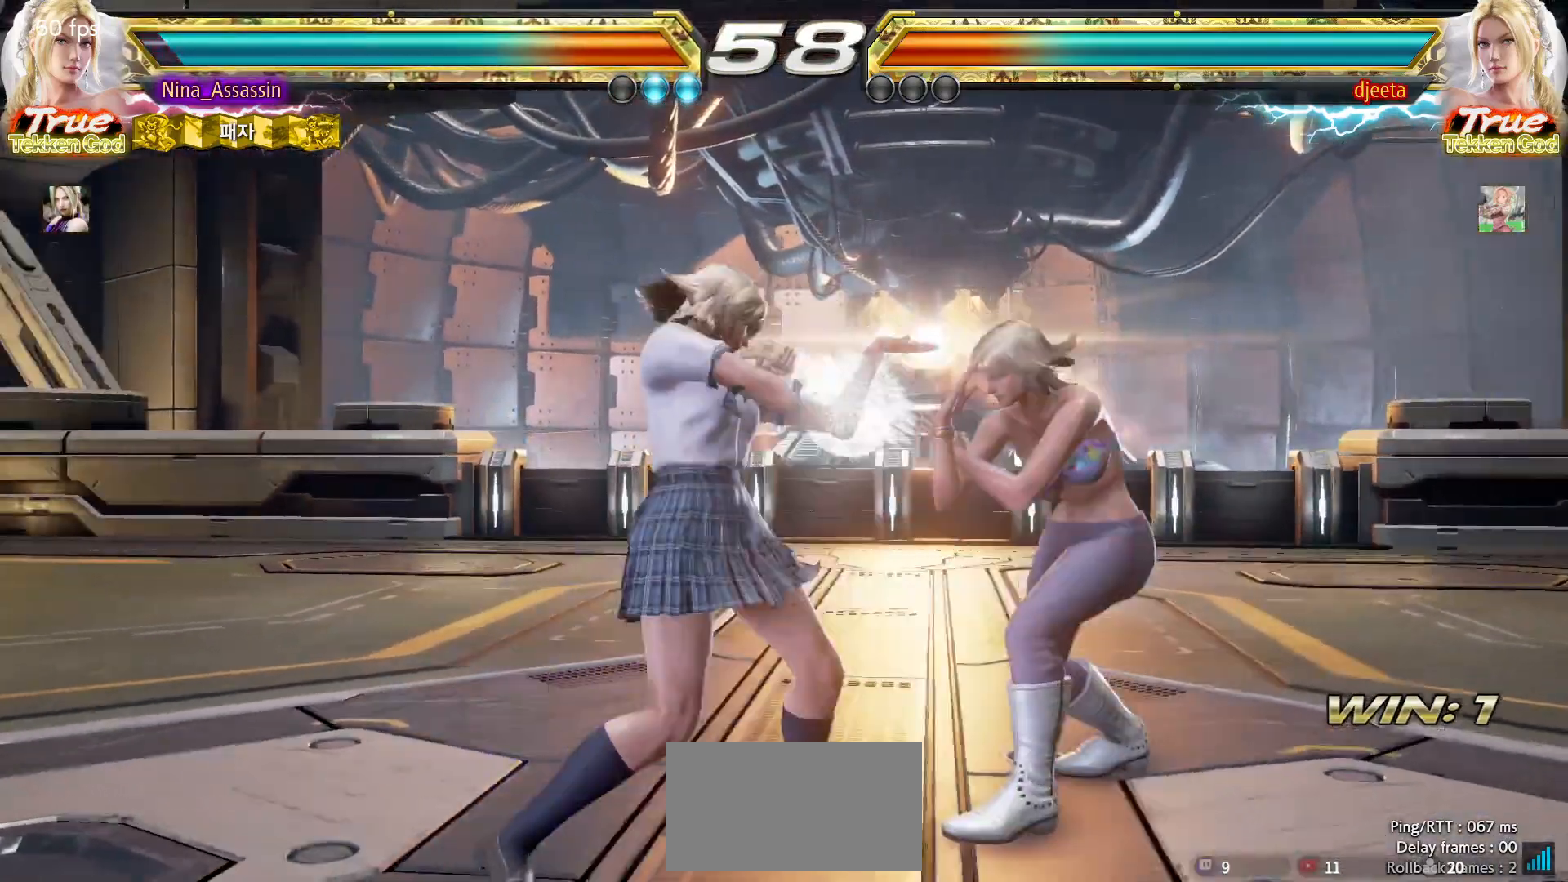
{"dt_ms": 500, "buttons": [], "left_stick": "center", "events": [[400, "left_stick", "left"], [467, "left_stick", "center"]]}
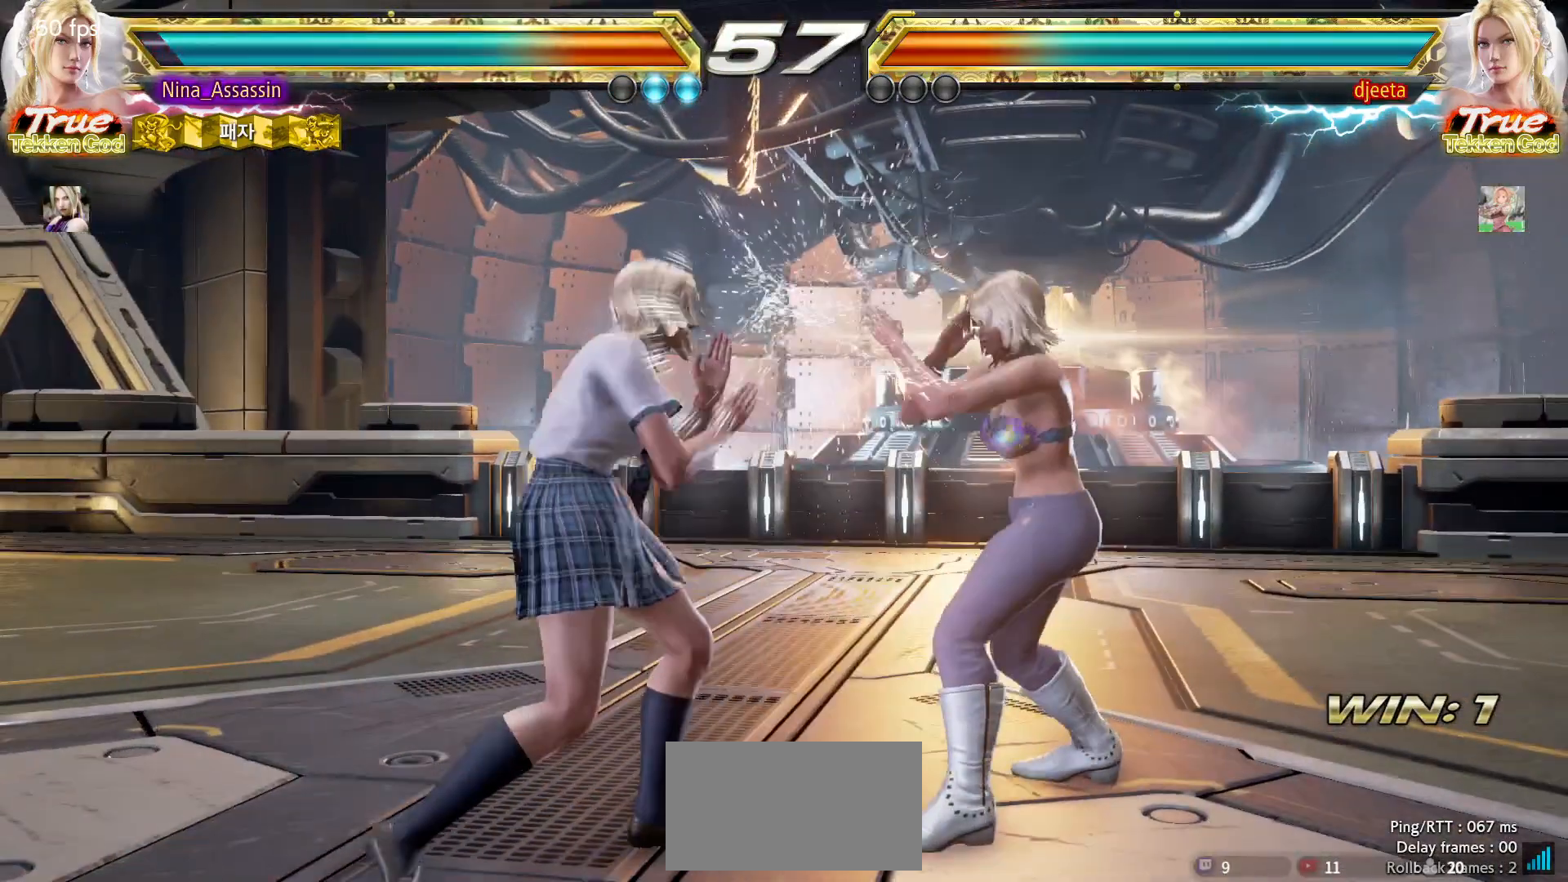
{"dt_ms": 500, "buttons": [], "left_stick": "center", "events": [[33, "left_stick", "left"], [267, "left_stick", "down-left"], [467, "left_stick", "center"]]}
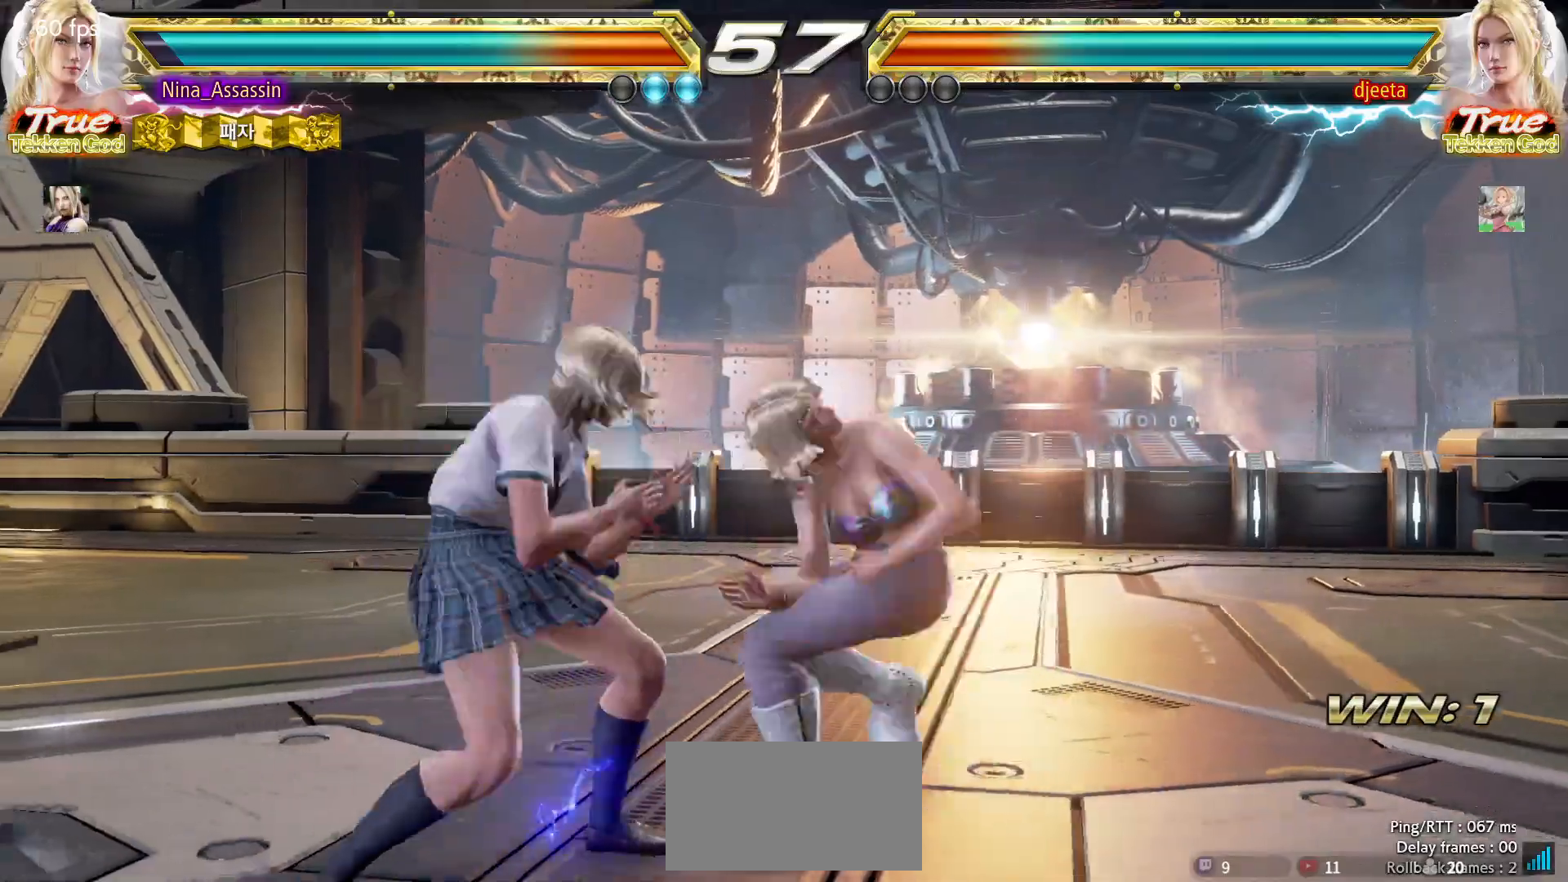
{"dt_ms": 500, "buttons": ["SQUARE"], "left_stick": "down-right", "events": [[17, "left_stick", "left"], [417, "left_stick", "center"], [467, "left_stick", "down-right"], [500, "SQUARE", "down"]]}
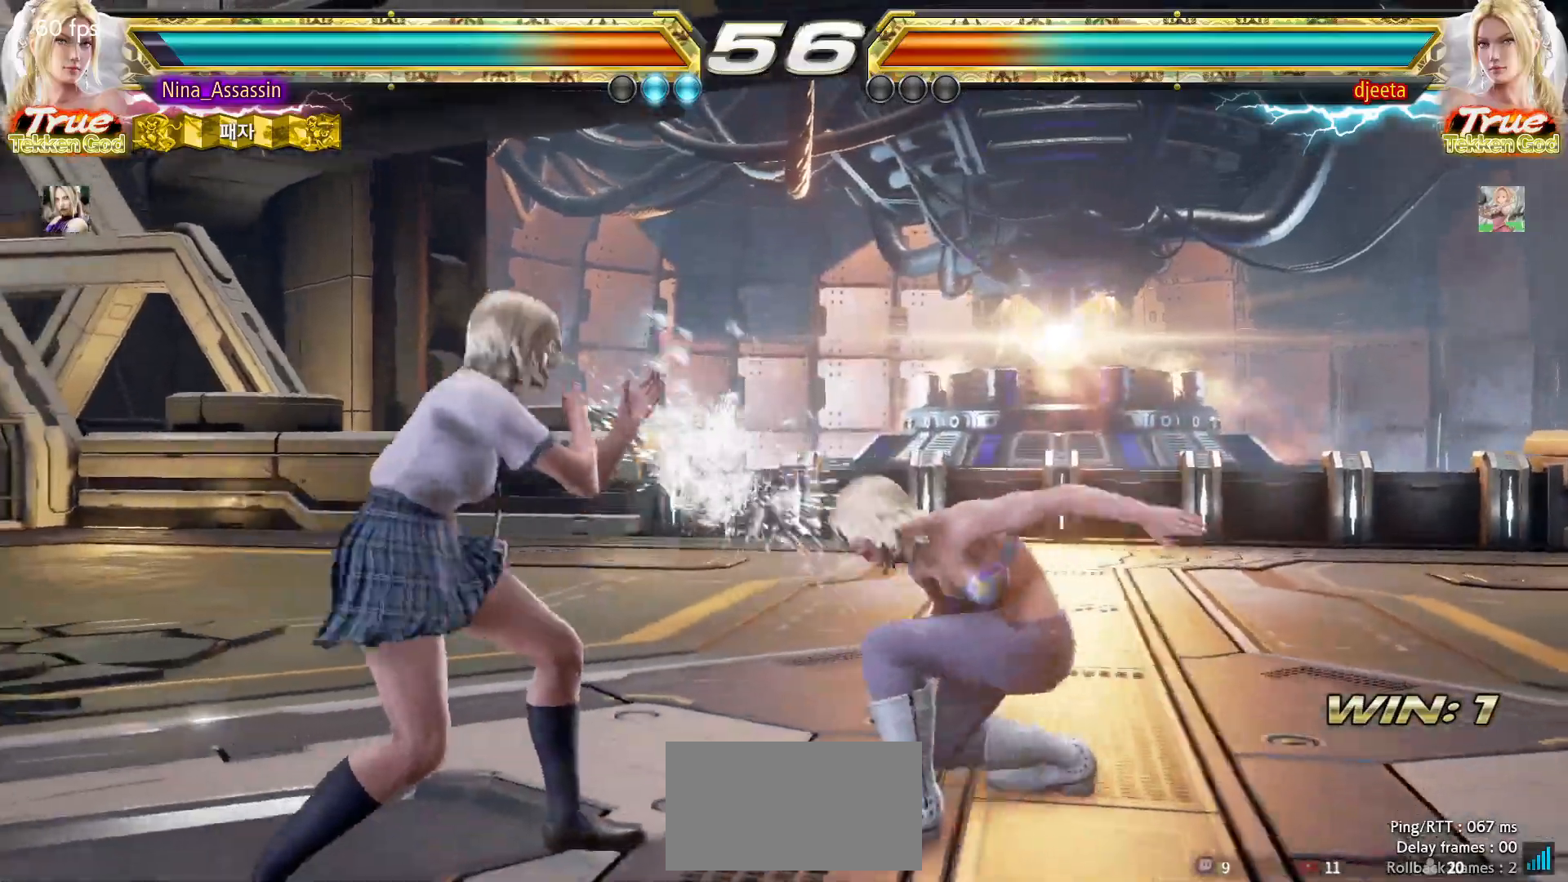
{"dt_ms": 500, "buttons": [], "left_stick": "center", "events": [[67, "SQUARE", "up"], [133, "TRIANGLE", "down"], [150, "left_stick", "center"], [217, "TRIANGLE", "up"]]}
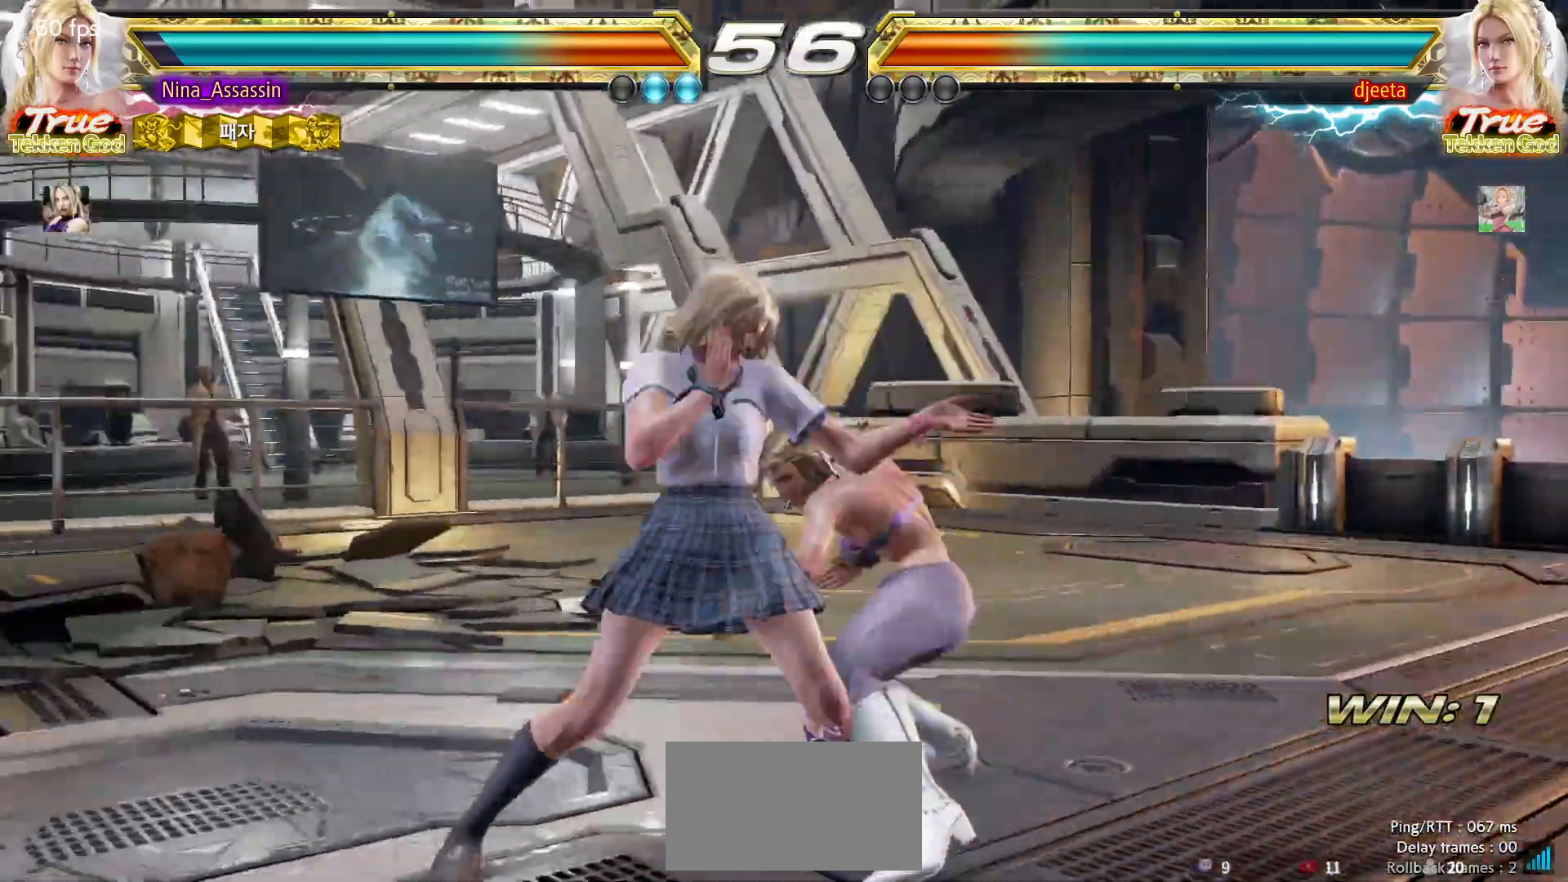
{"dt_ms": 1000, "buttons": [], "left_stick": "center"}
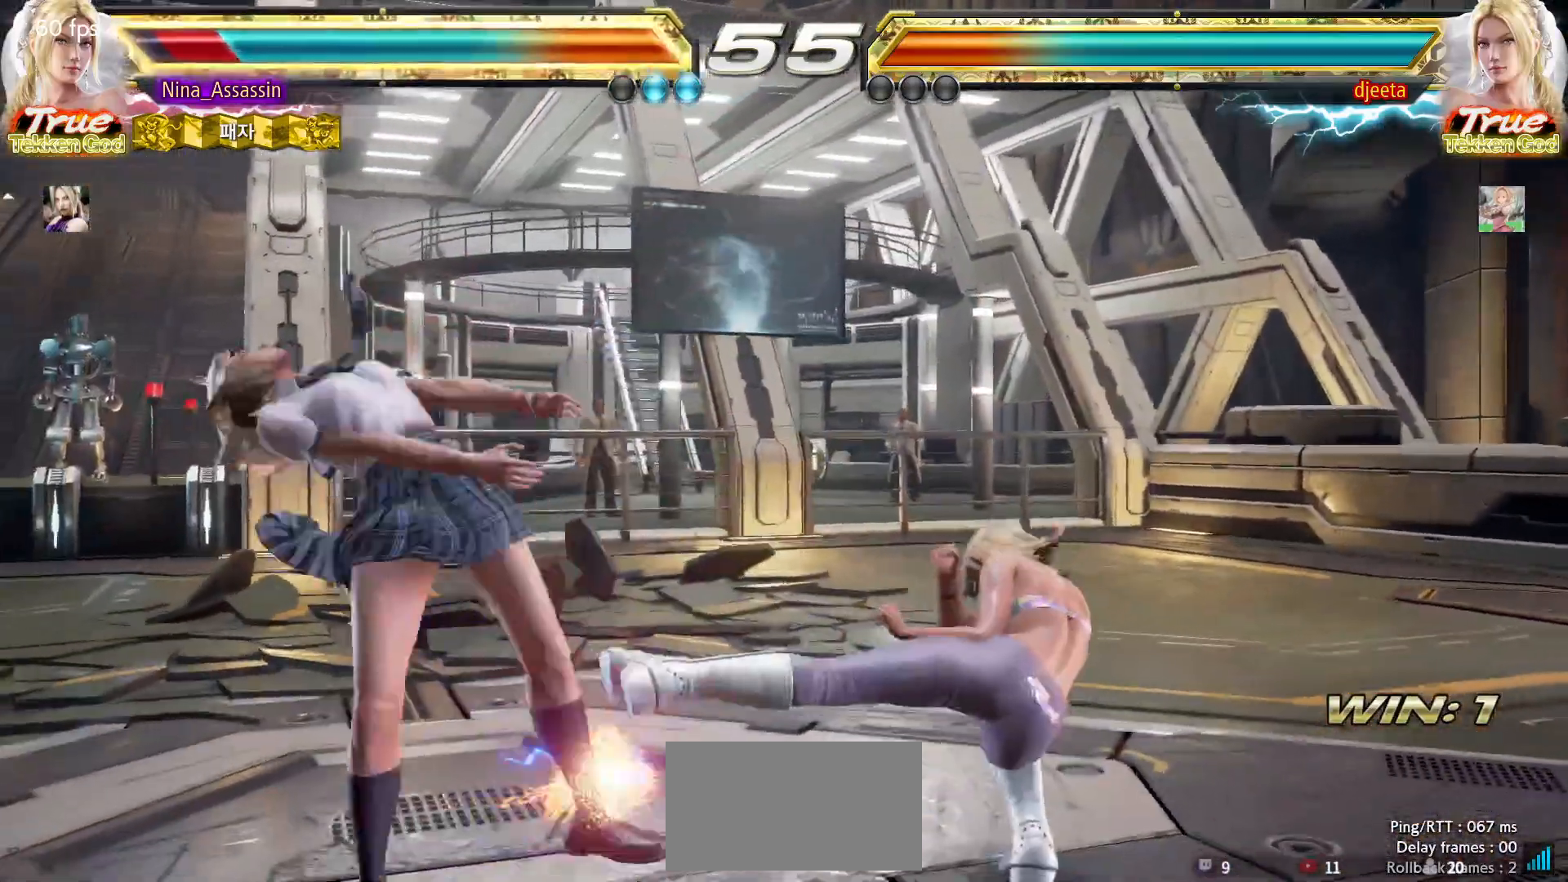
{"dt_ms": 500, "buttons": ["CIRCLE"], "left_stick": "center", "events": [[33, "TRIANGLE", "down"], [83, "TRIANGLE", "up"], [117, "SQUARE", "down"], [183, "SQUARE", "up"], [217, "TRIANGLE", "down"], [267, "TRIANGLE", "up"], [500, "CIRCLE", "down"]]}
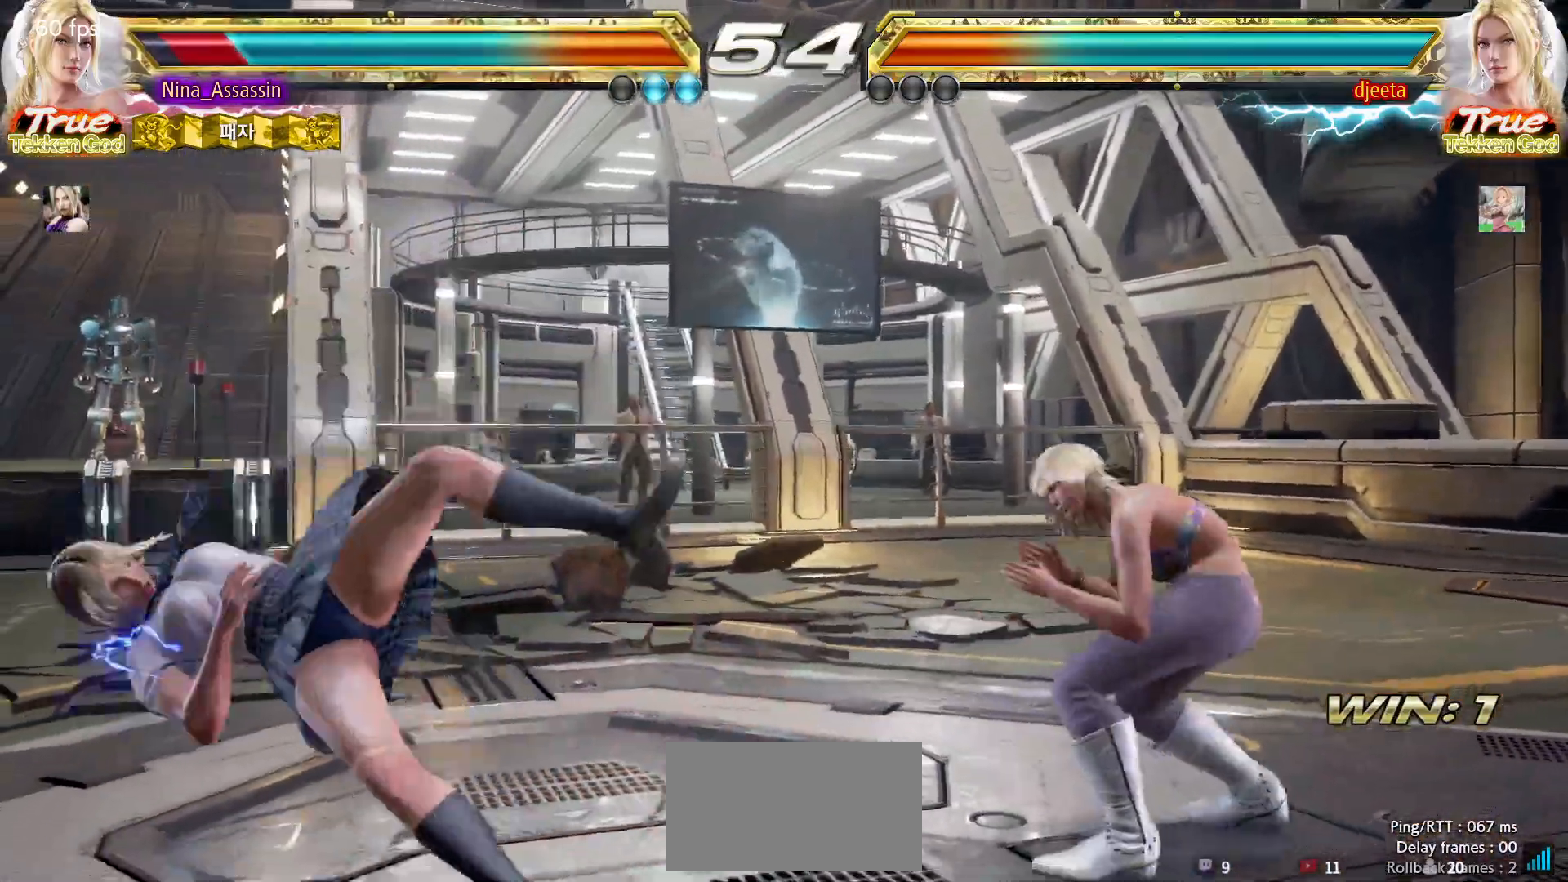
{"dt_ms": 500, "buttons": [], "left_stick": "center", "events": [[17, "CIRCLE", "up"], [50, "CROSS", "down"], [117, "CROSS", "up"], [150, "CIRCLE", "down"], [200, "CIRCLE", "up"], [233, "CROSS", "down"], [267, "CROSS", "up"], [300, "CIRCLE", "down"], [367, "CIRCLE", "up"], [383, "CROSS", "down"], [433, "CROSS", "up"]]}
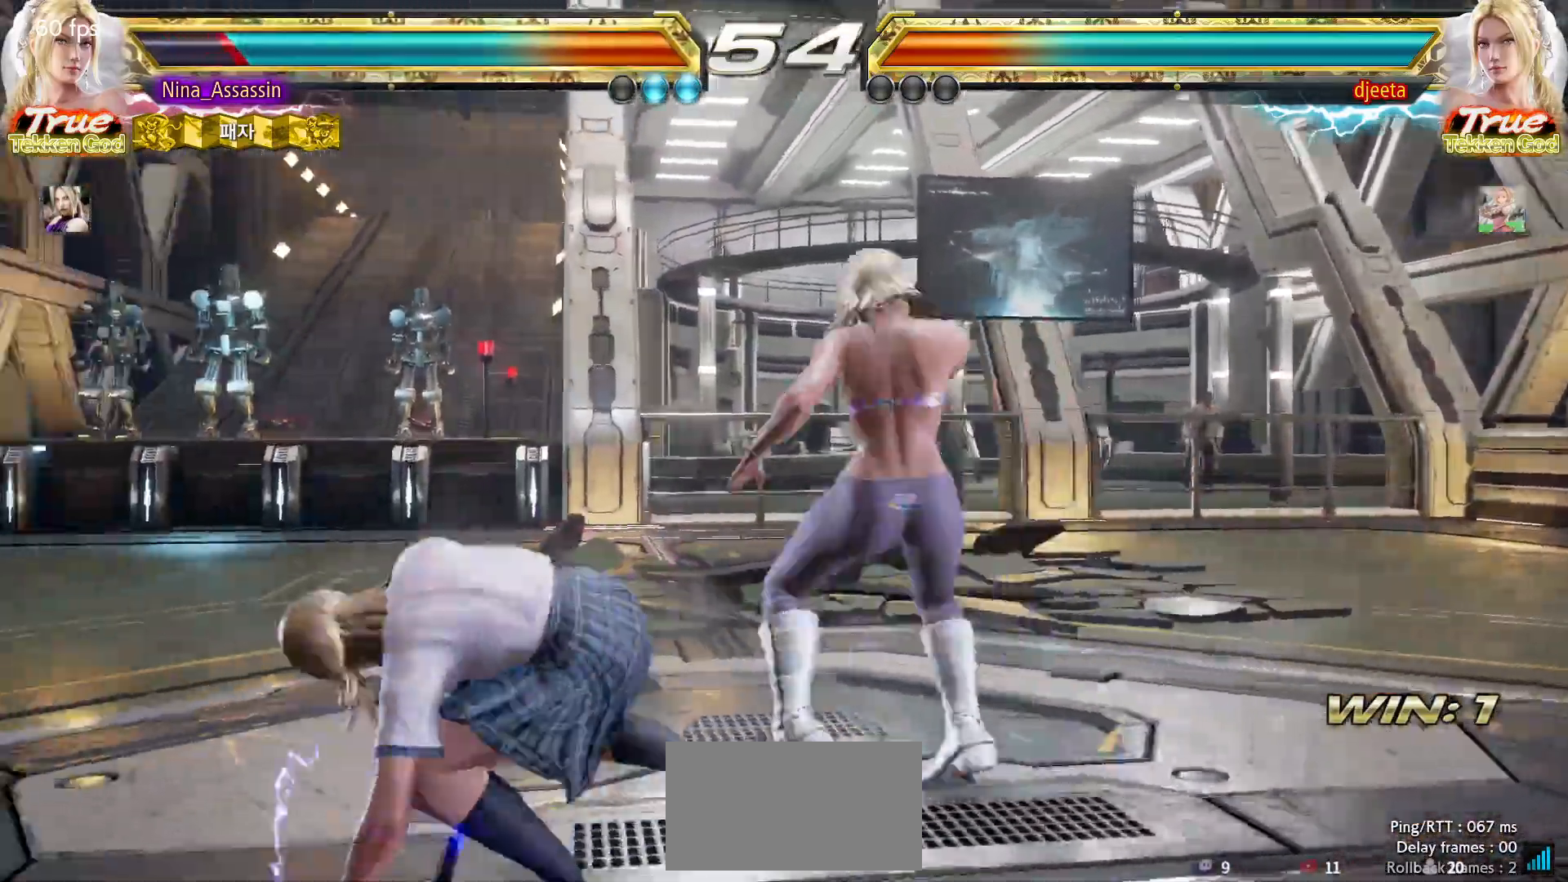
{"dt_ms": 500, "buttons": [], "left_stick": "center", "events": [[133, "left_stick", "left"], [217, "left_stick", "center"], [283, "left_stick", "left"], [367, "left_stick", "center"]]}
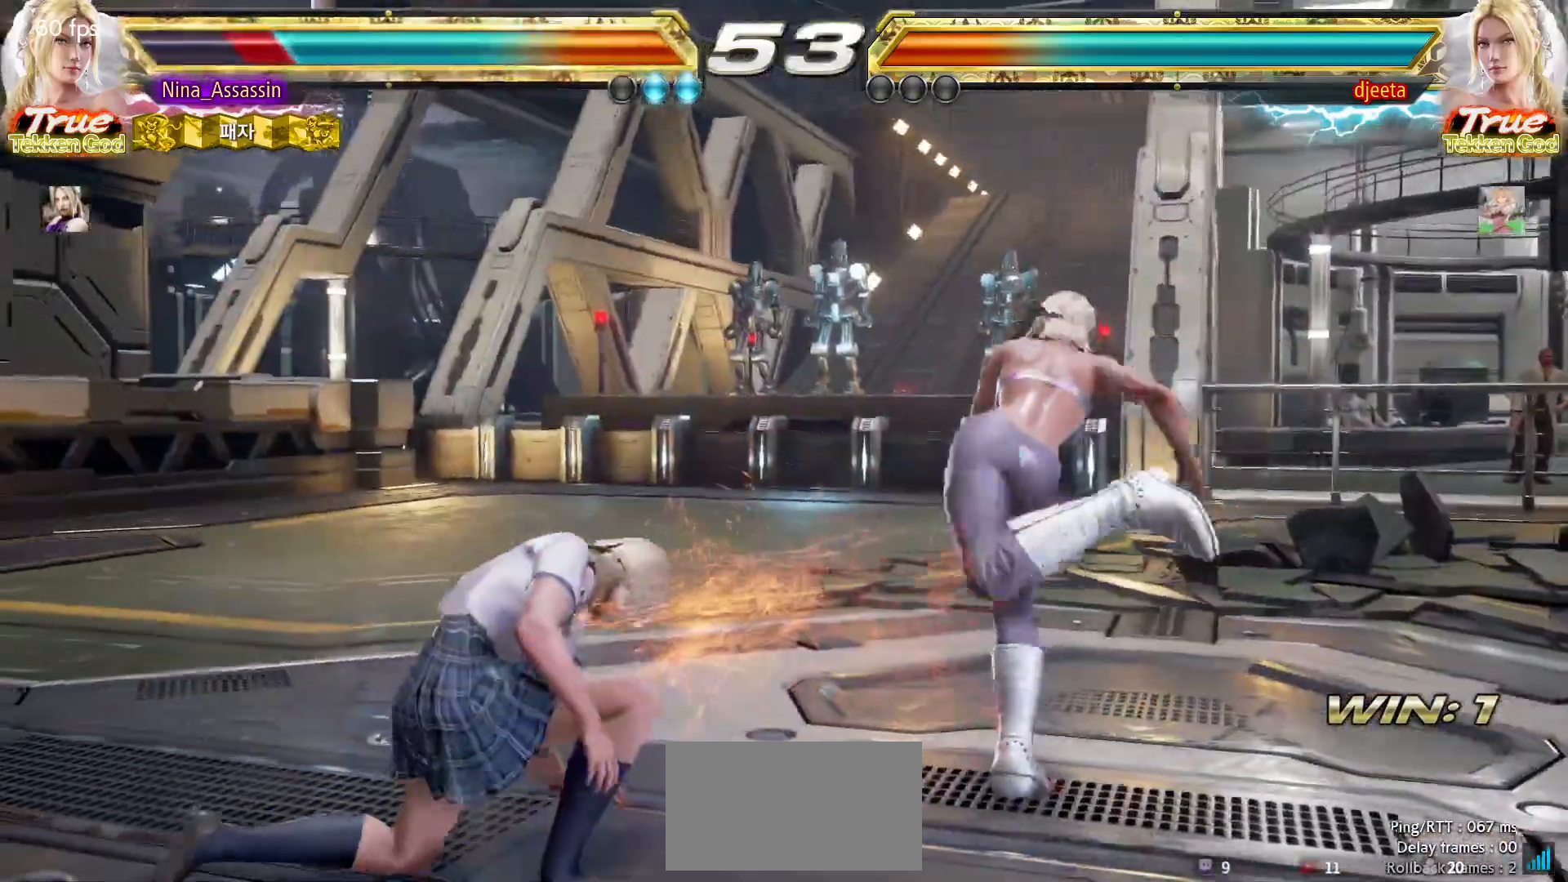
{"dt_ms": 500, "buttons": [], "left_stick": "left", "events": [[217, "left_stick", "left"], [300, "left_stick", "center"], [350, "left_stick", "left"]]}
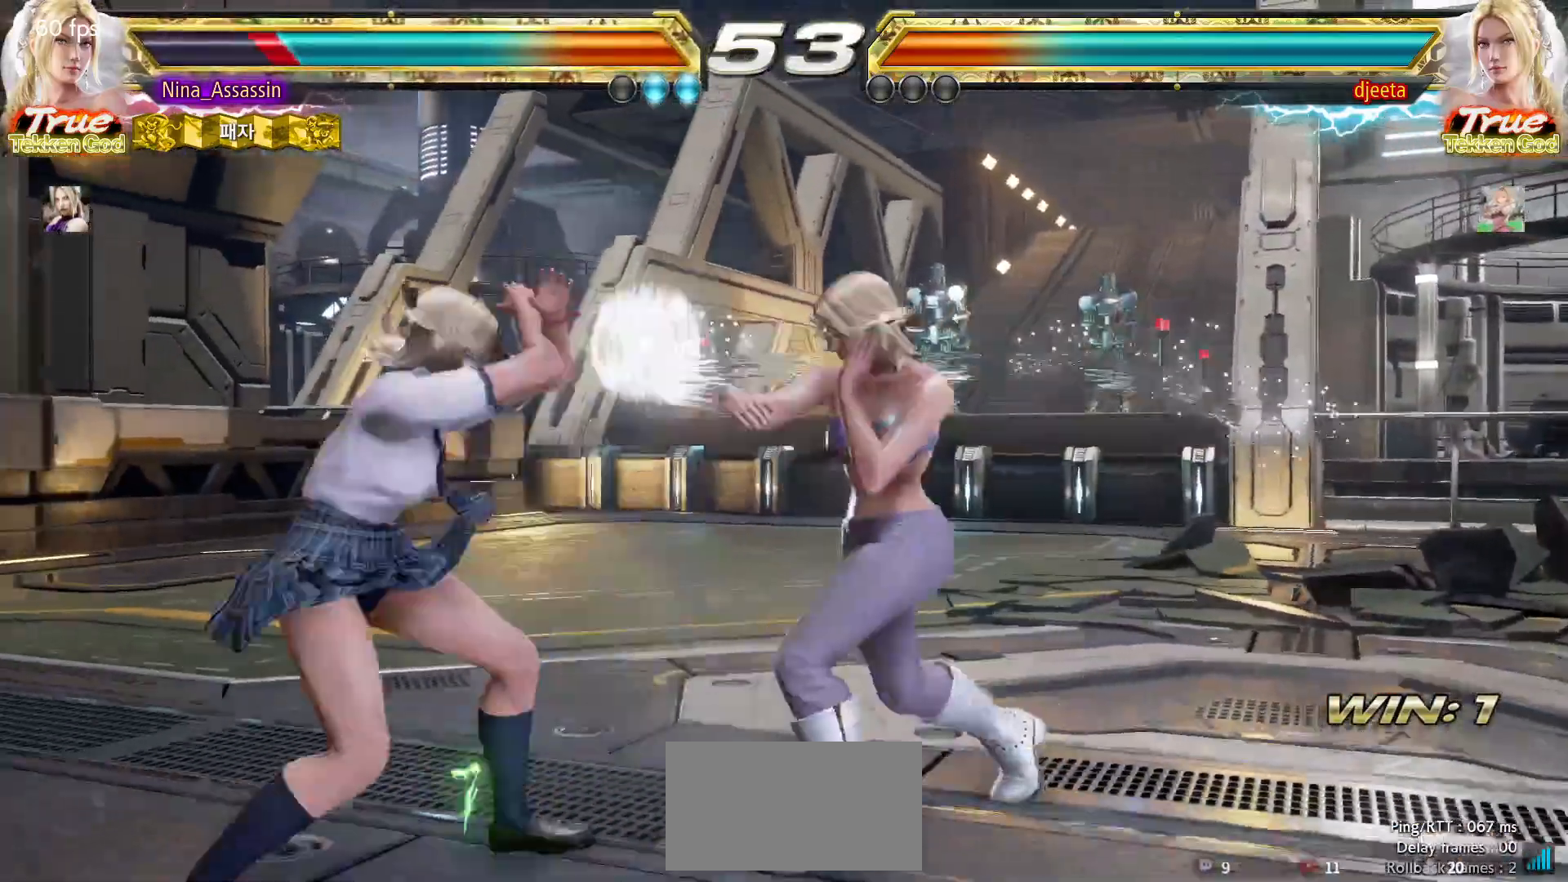
{"dt_ms": 500, "buttons": [], "left_stick": "down-left", "events": [[483, "left_stick", "down-left"]]}
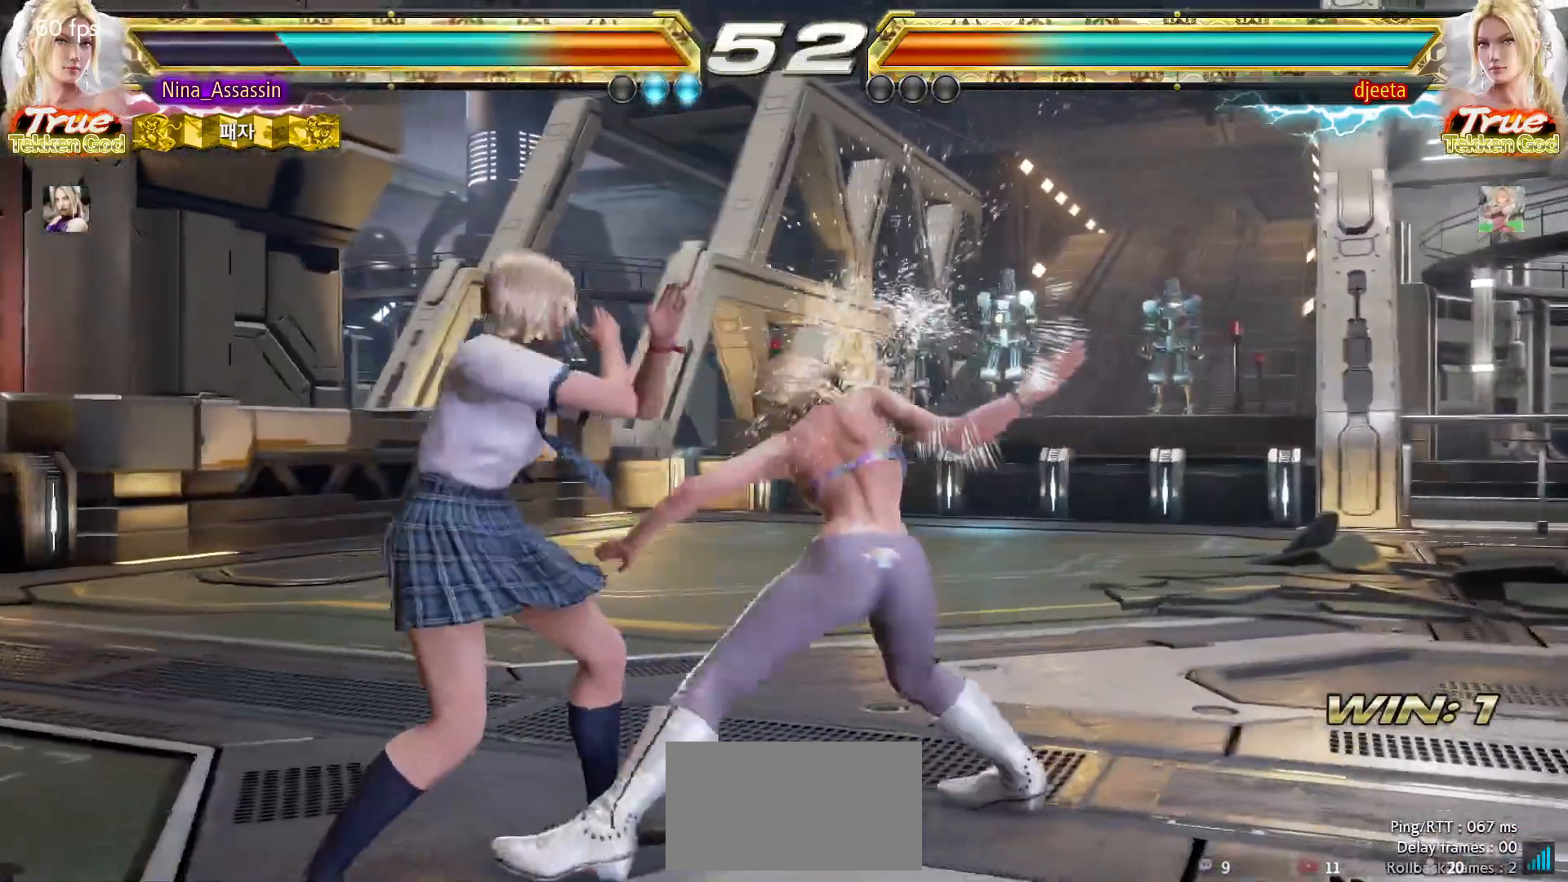
{"dt_ms": 500, "buttons": [], "left_stick": "left"}
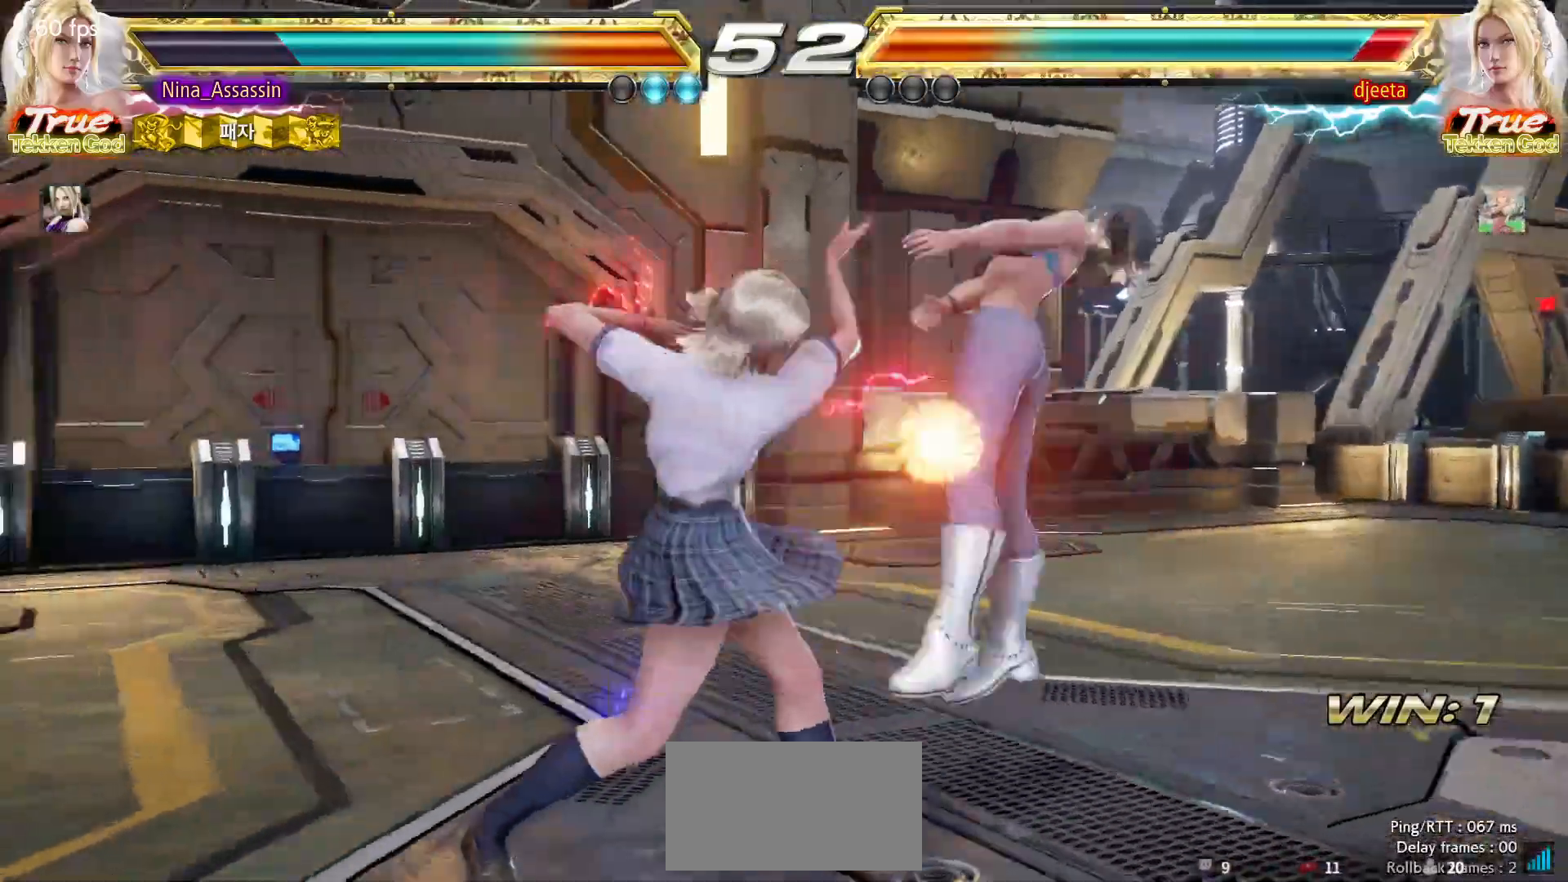
{"dt_ms": 500, "buttons": [], "left_stick": "center", "events": [[267, "left_stick", "center"], [317, "left_stick", "down-right"], [383, "CROSS", "down"], [467, "CROSS", "up"], [500, "left_stick", "center"]]}